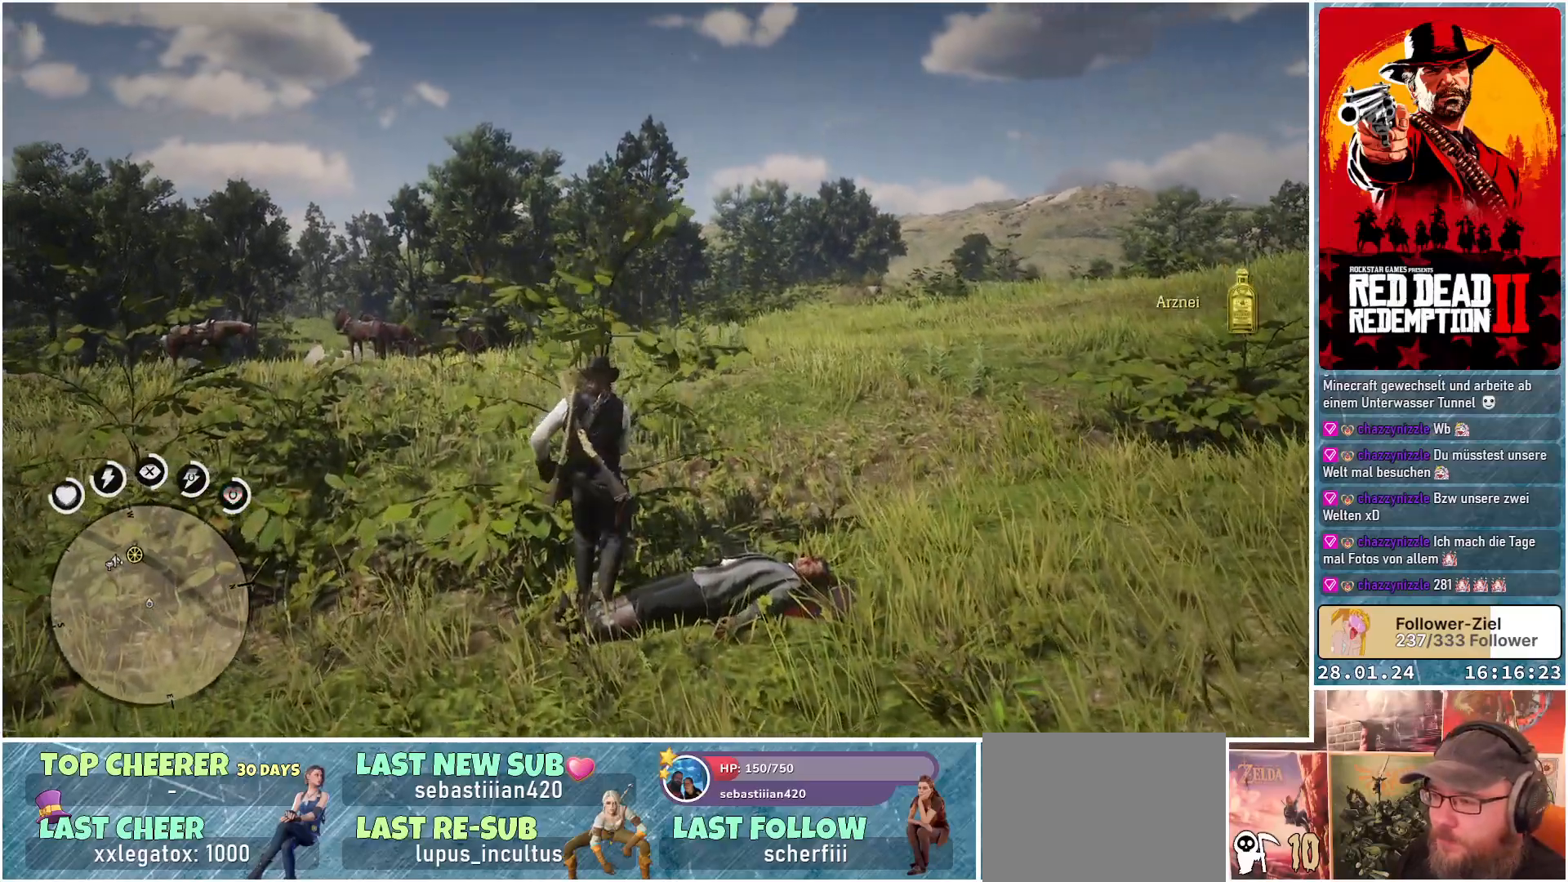
Gameplay with a controller (Xbox layout); each line is a JSON object with the inputs held at the frame after it. "events" lists button and stick changes between this image and that frame as [ms after this image, input, new state], when the widget could be followed in between.
{"buttons": [], "left_stick": "up", "right_stick": "center", "events": [[401, "A", "up"]]}
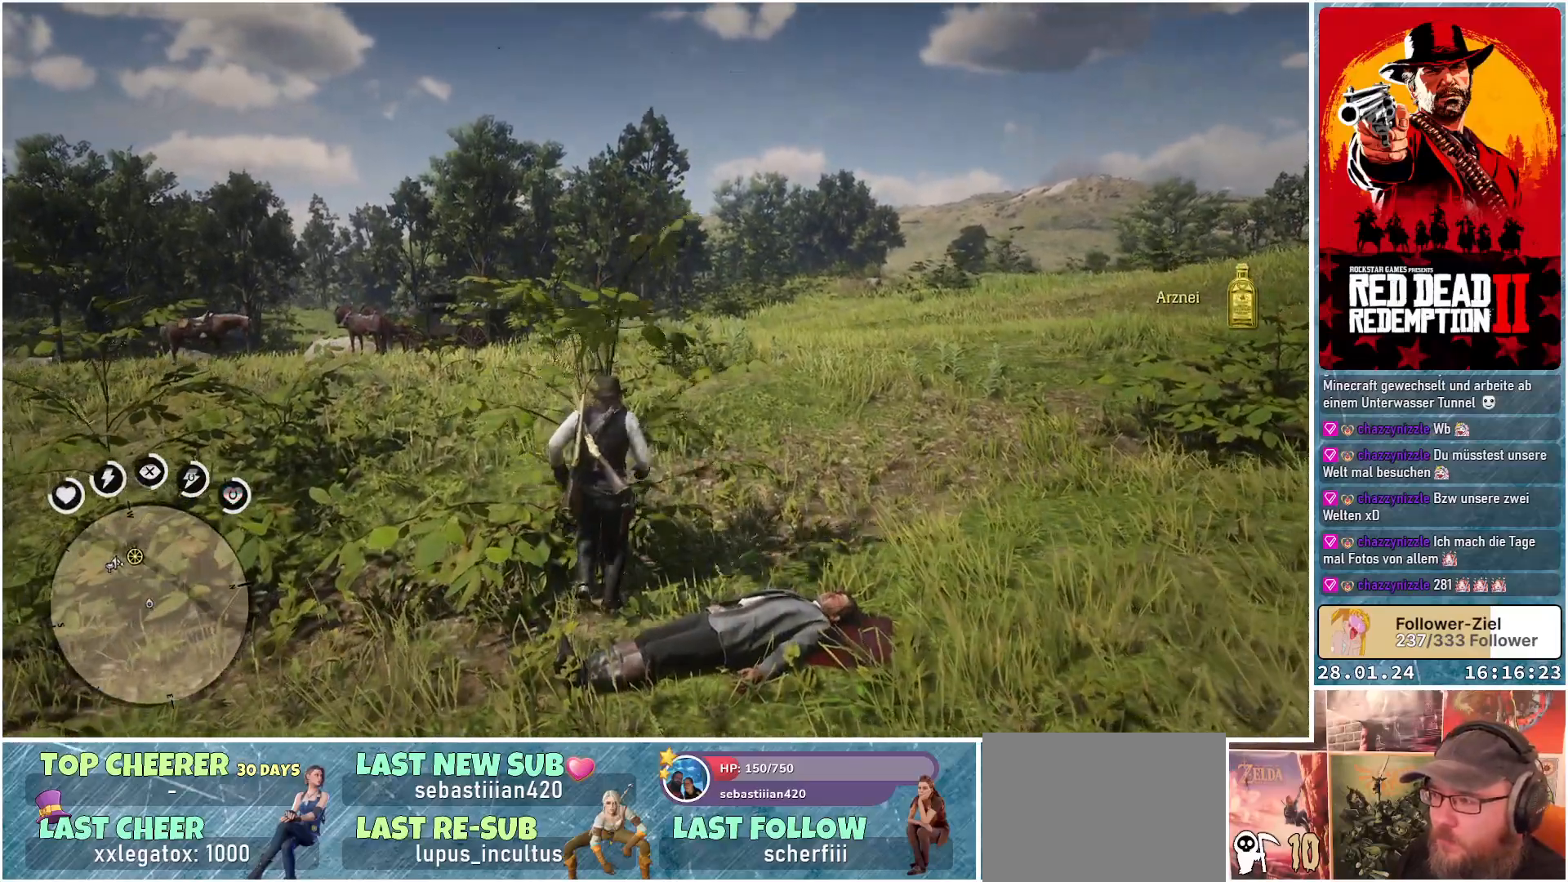
{"buttons": [], "left_stick": "up", "right_stick": "center", "events": [[67, "A", "down"], [100, "A", "up"], [334, "A", "down"], [450, "A", "up"]]}
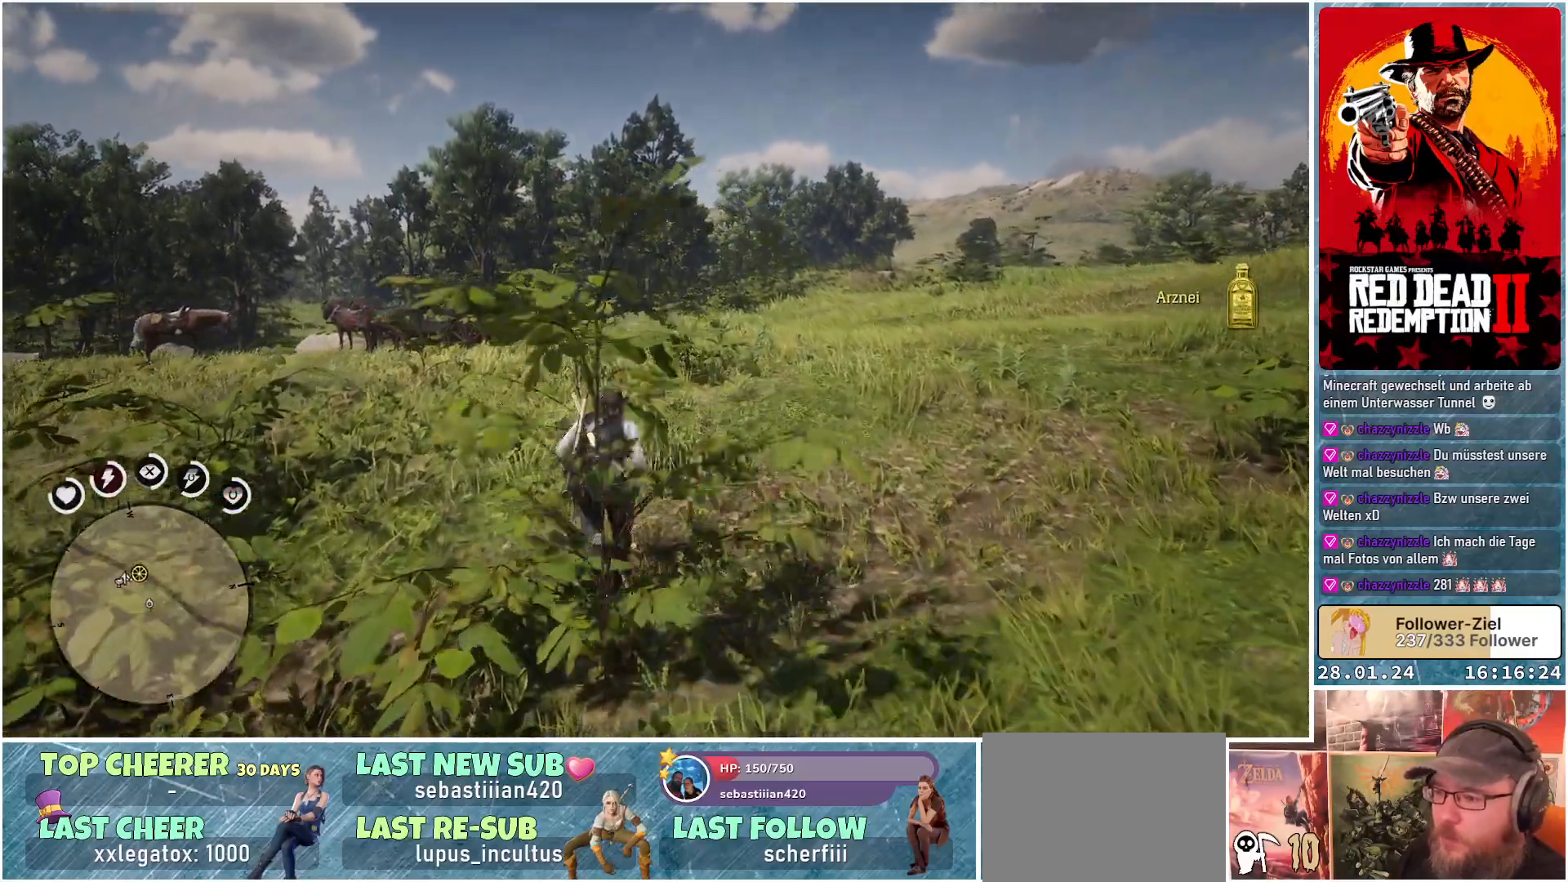
{"buttons": [], "left_stick": "up", "right_stick": "down", "events": [[201, "right_stick", "down"]]}
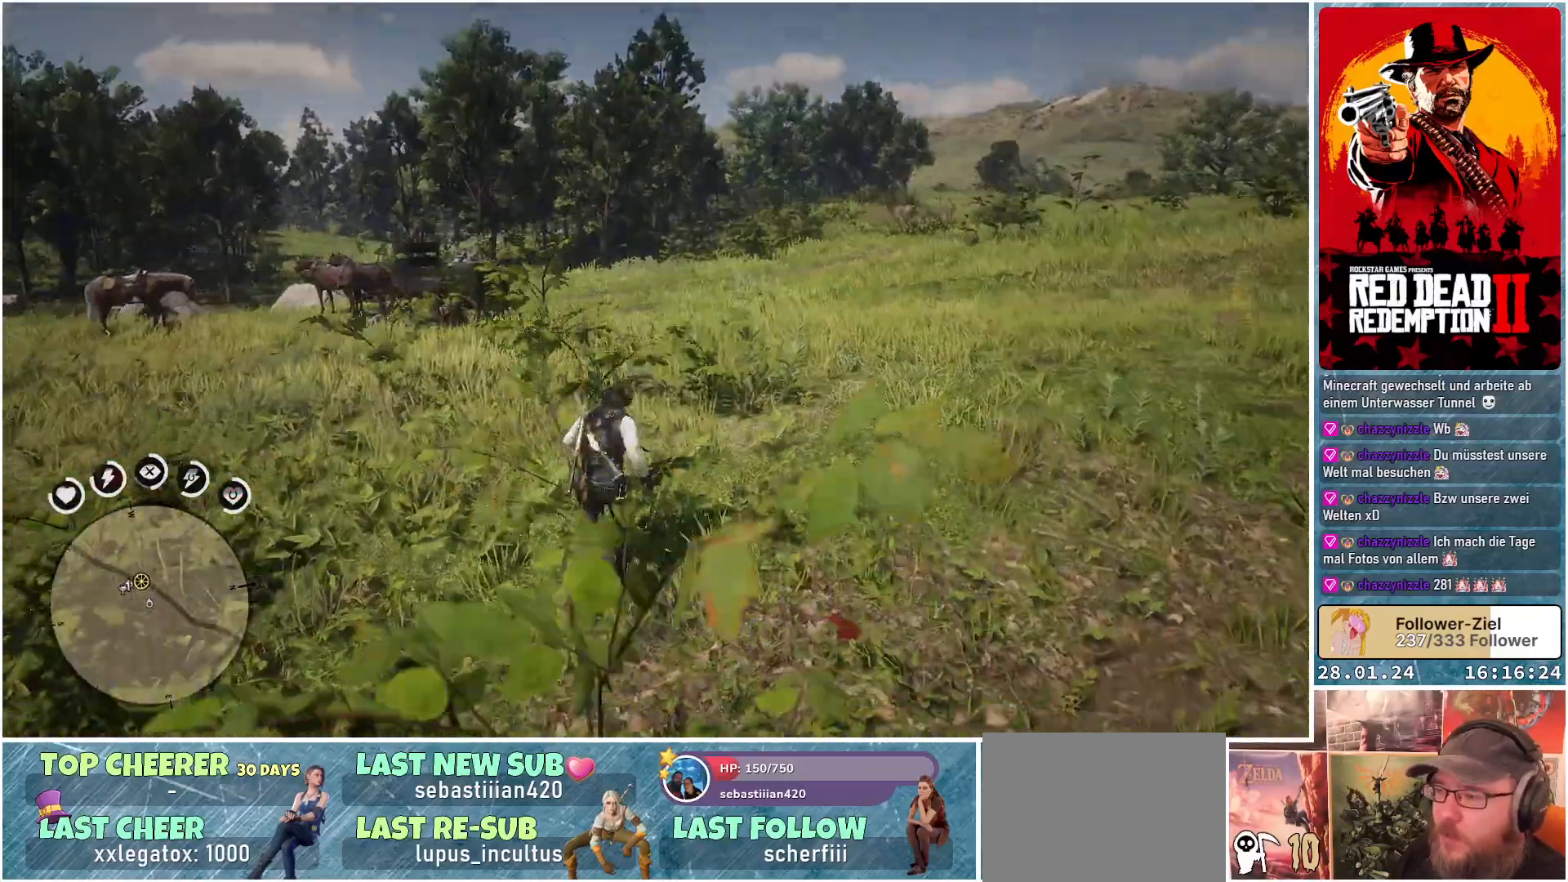
{"buttons": [], "left_stick": "up", "right_stick": "down", "events": [[50, "right_stick", "center"], [317, "right_stick", "down"]]}
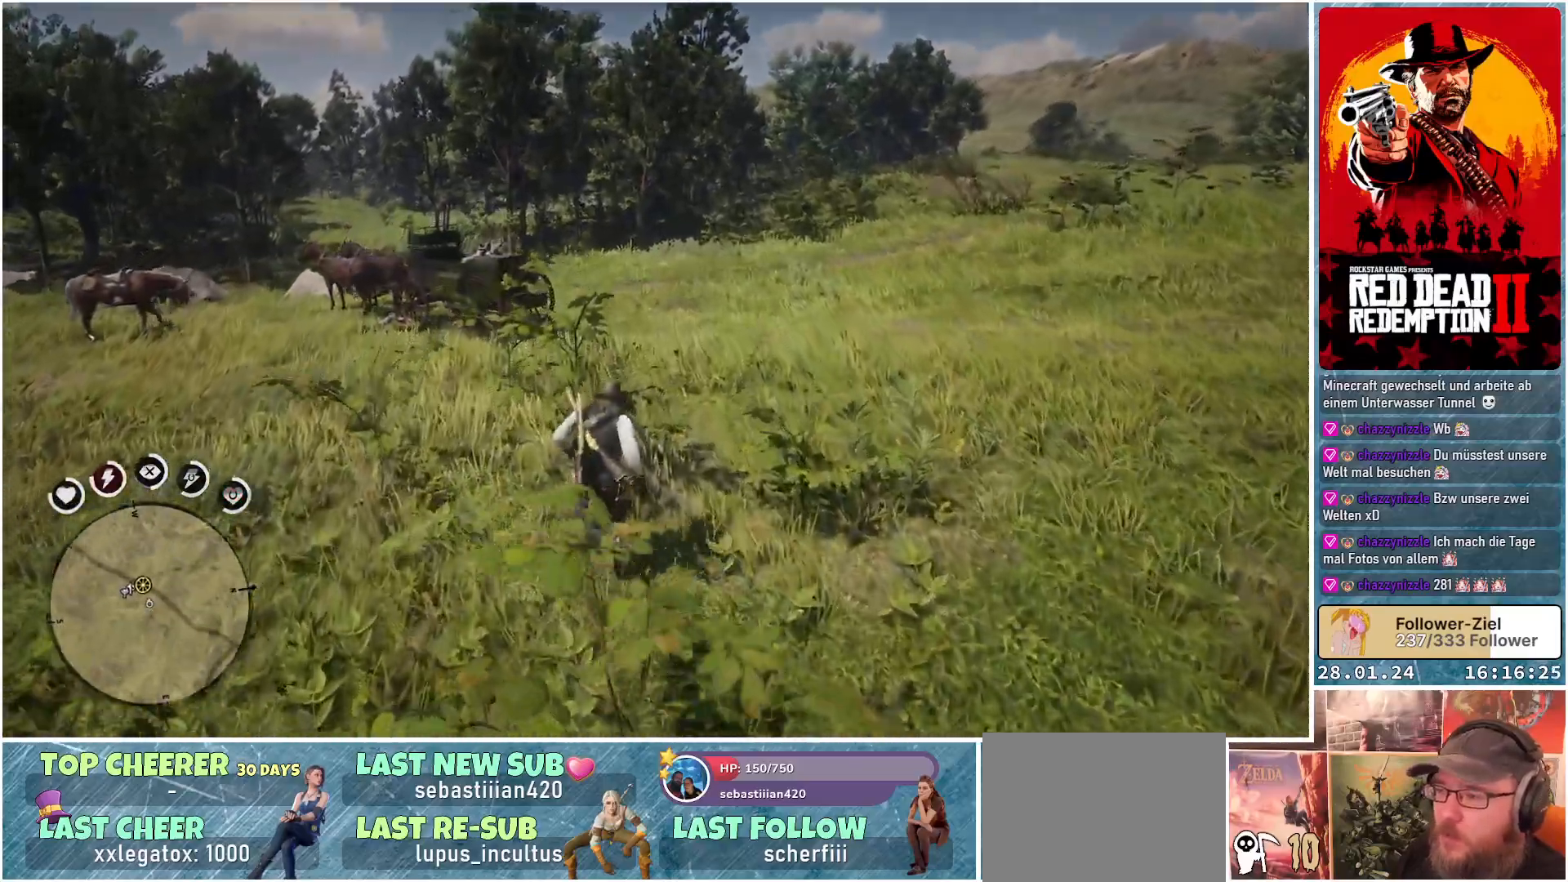
{"buttons": [], "left_stick": "up", "right_stick": "down", "events": []}
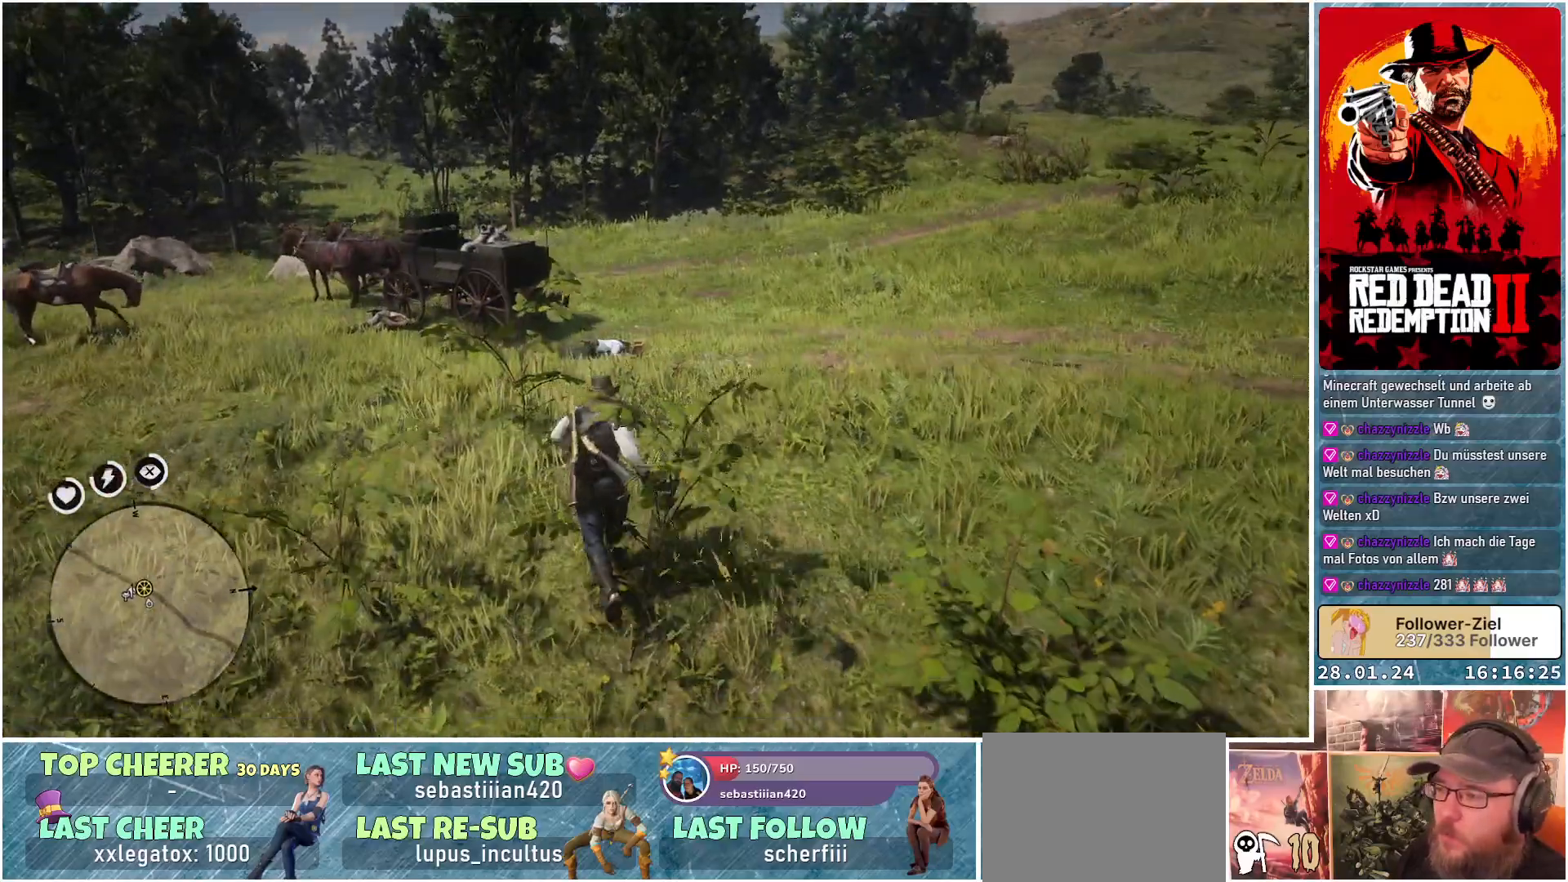
{"buttons": [], "left_stick": "up", "right_stick": "down", "events": []}
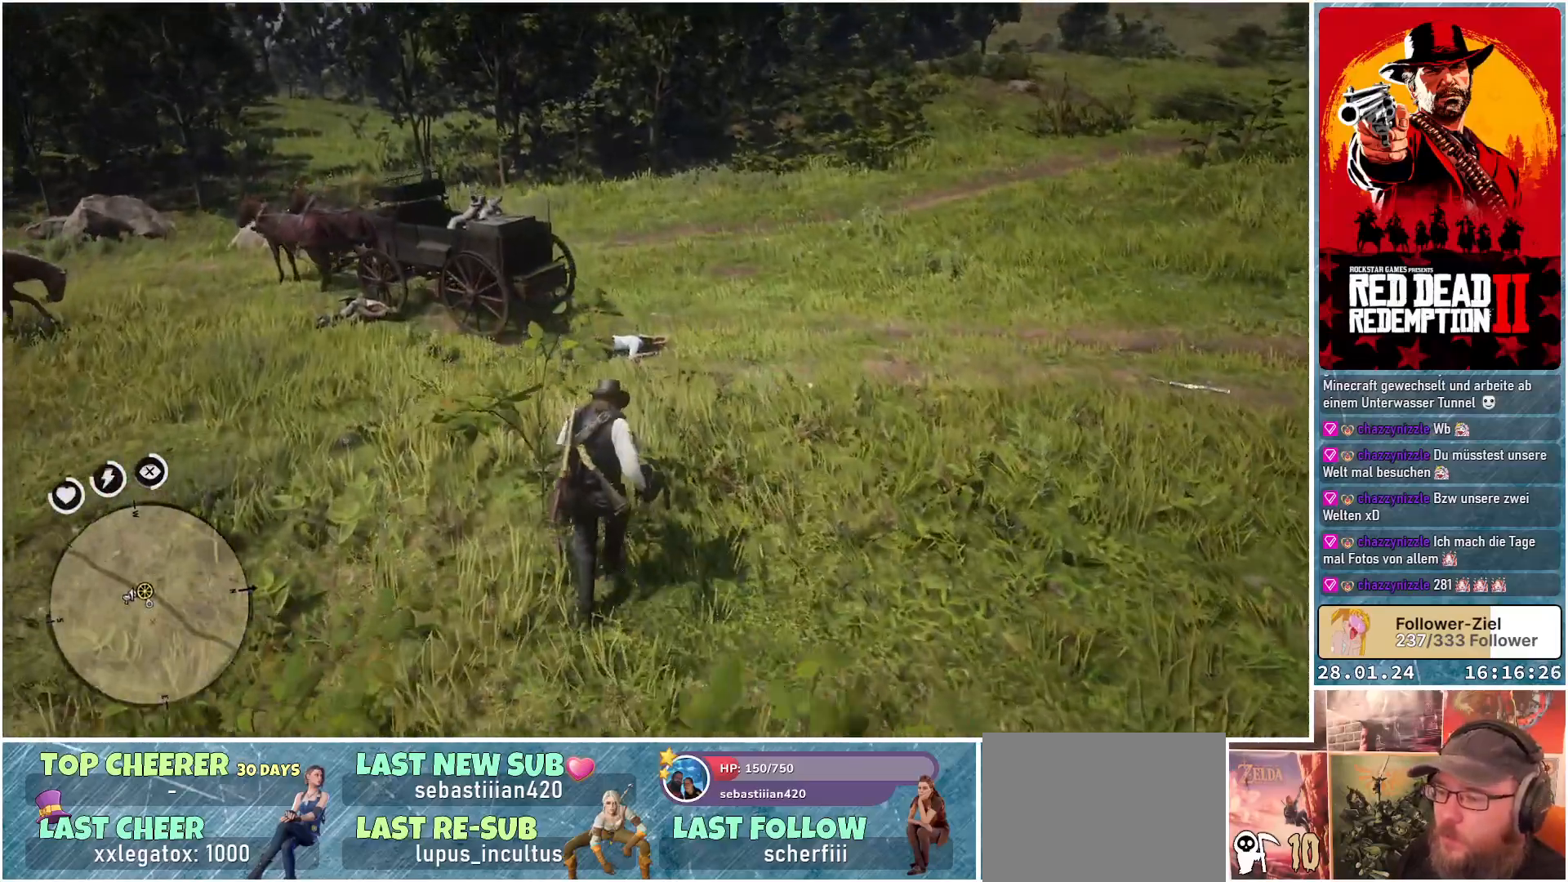
{"buttons": [], "left_stick": "up", "right_stick": "down", "events": []}
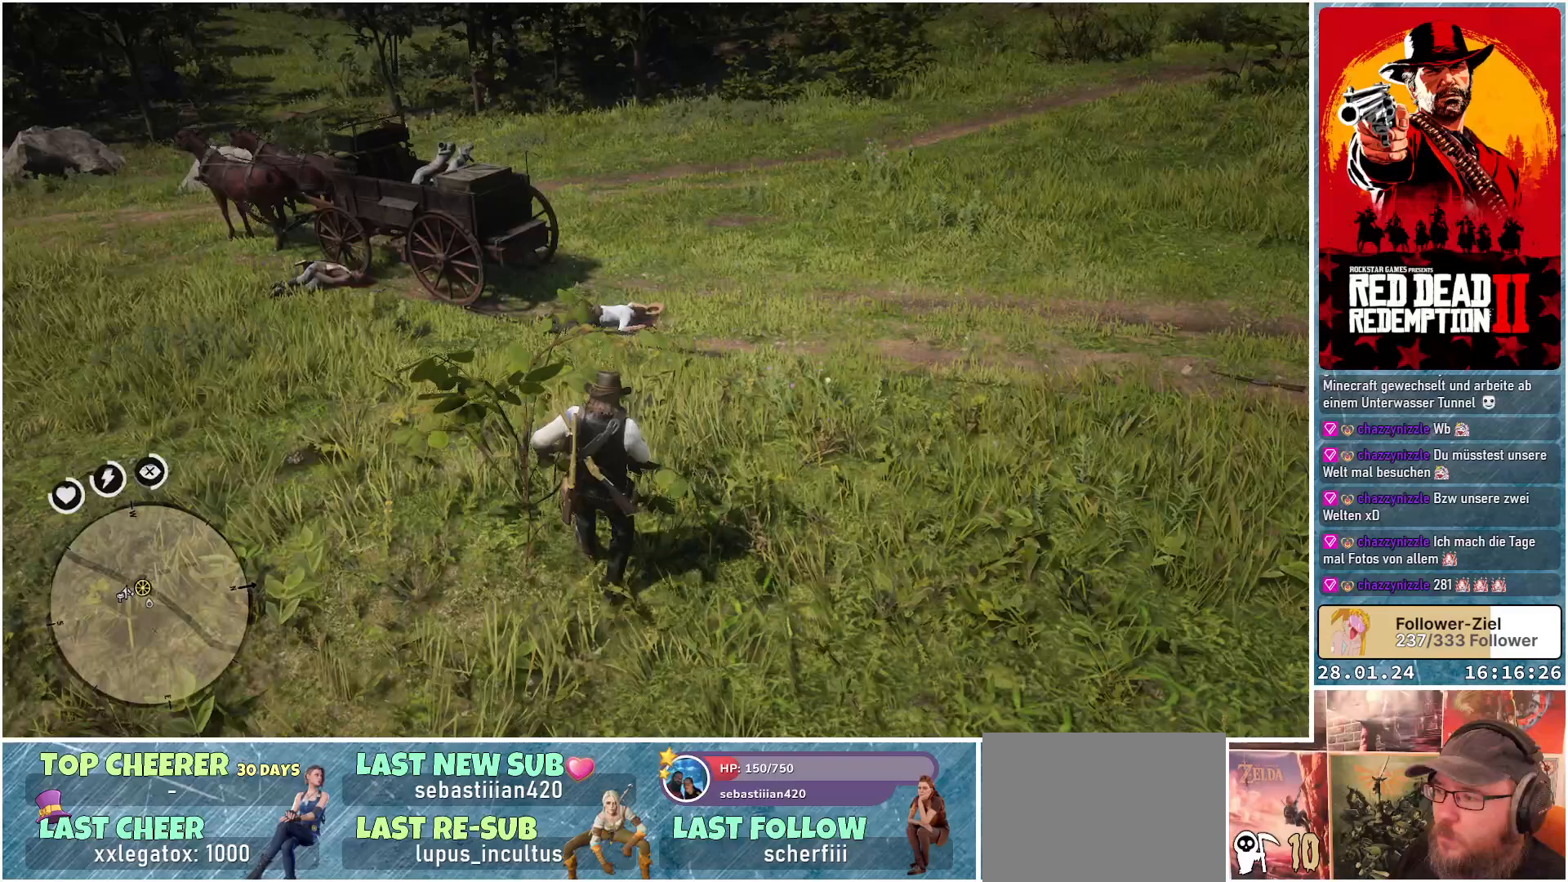
{"buttons": ["A"], "left_stick": "up", "right_stick": "center", "events": [[17, "right_stick", "center"], [267, "A", "down"]]}
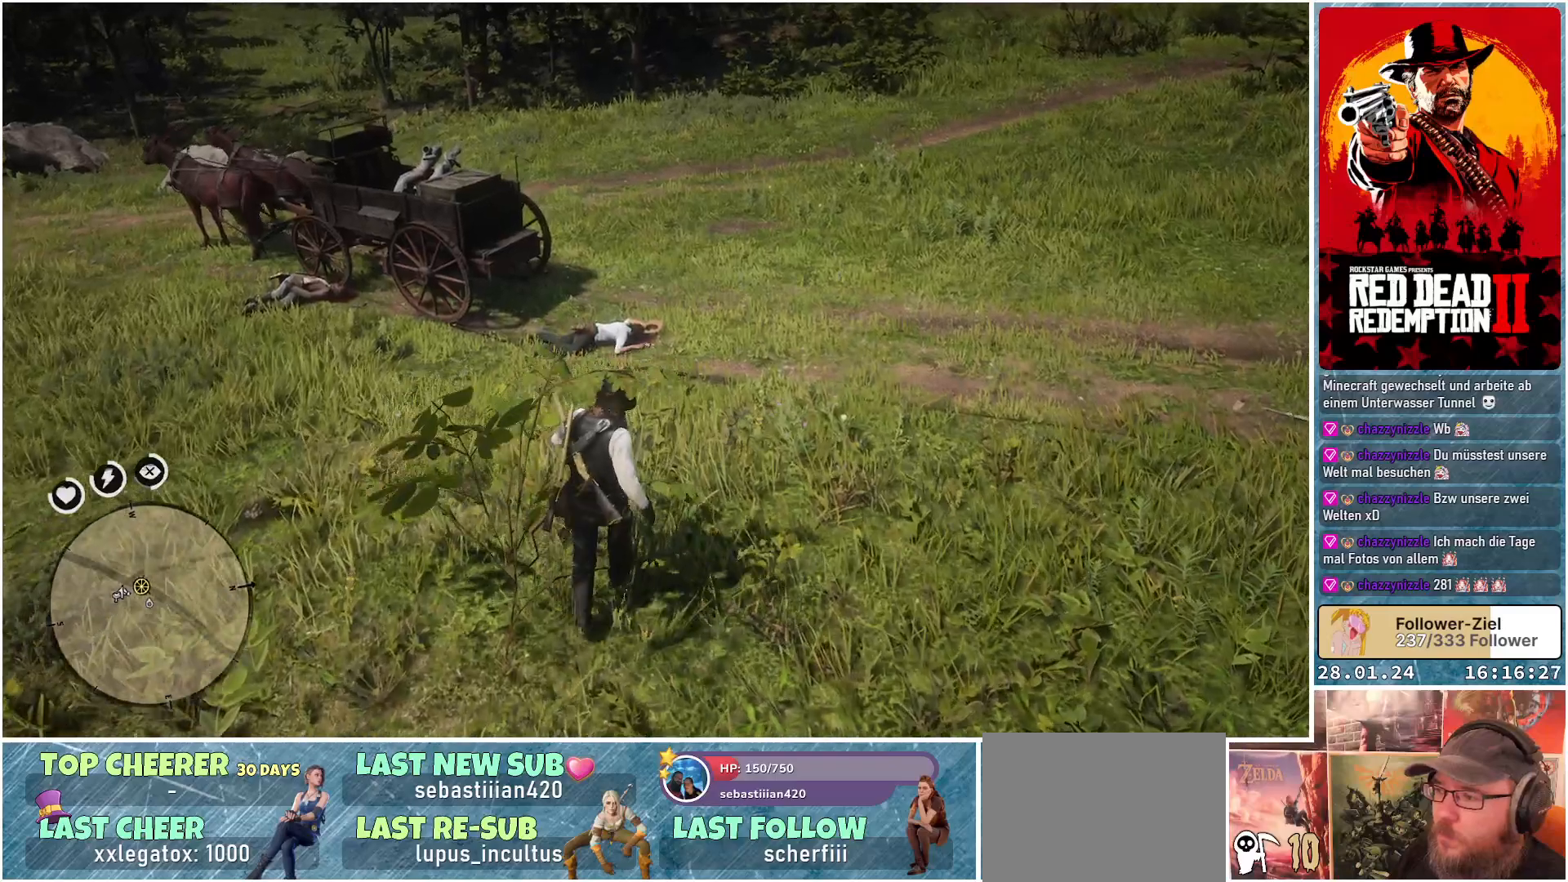
{"buttons": [], "left_stick": "up", "right_stick": "center", "events": [[301, "A", "up"]]}
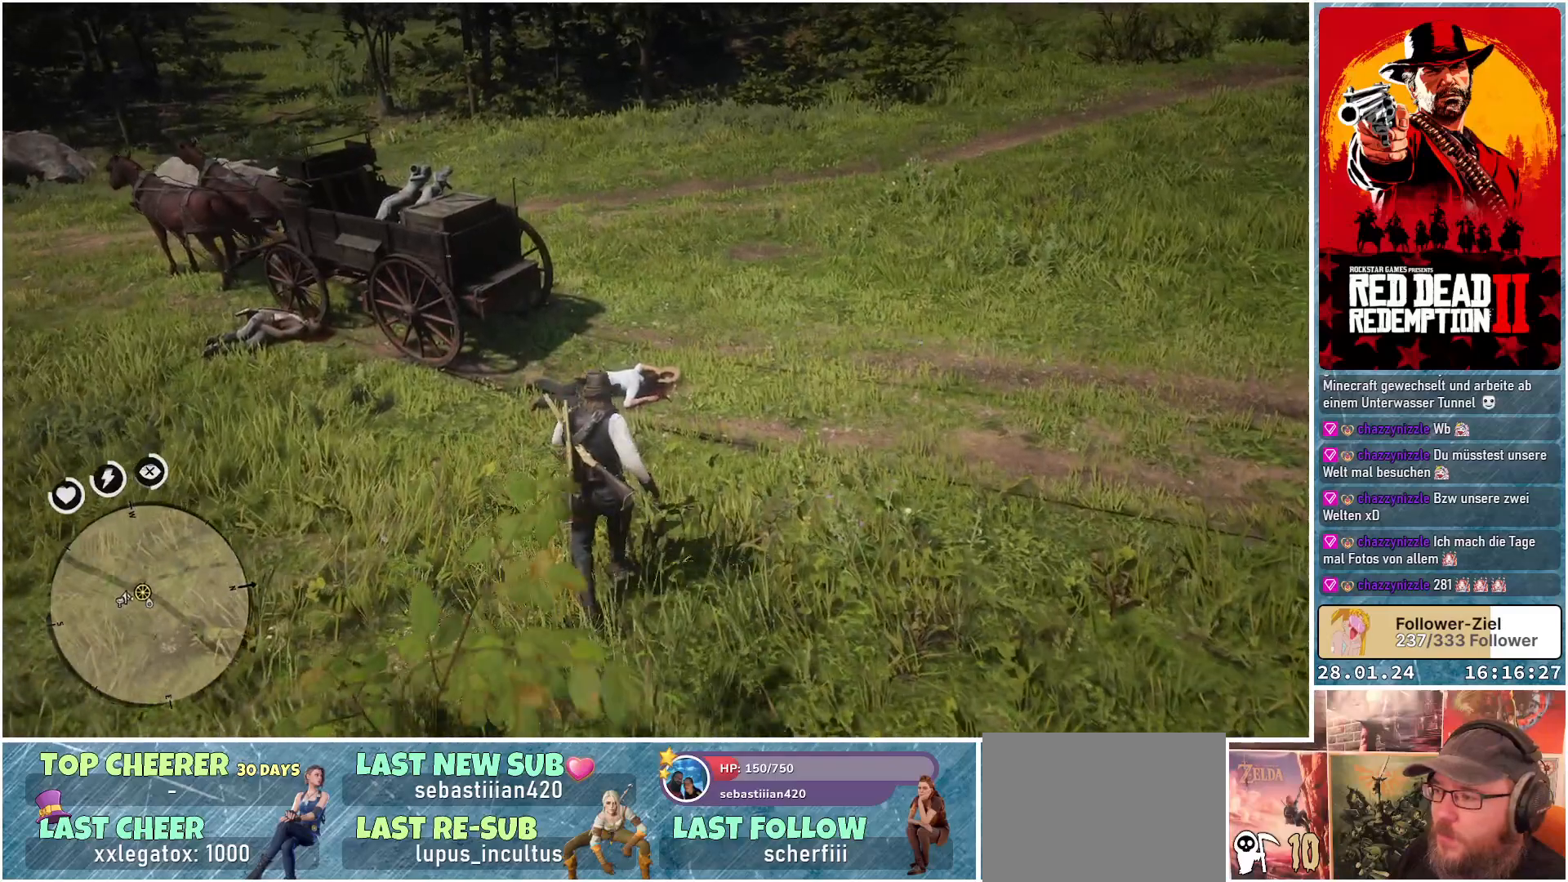
{"buttons": [], "left_stick": "center", "right_stick": "center", "events": [[467, "left_stick", "center"]]}
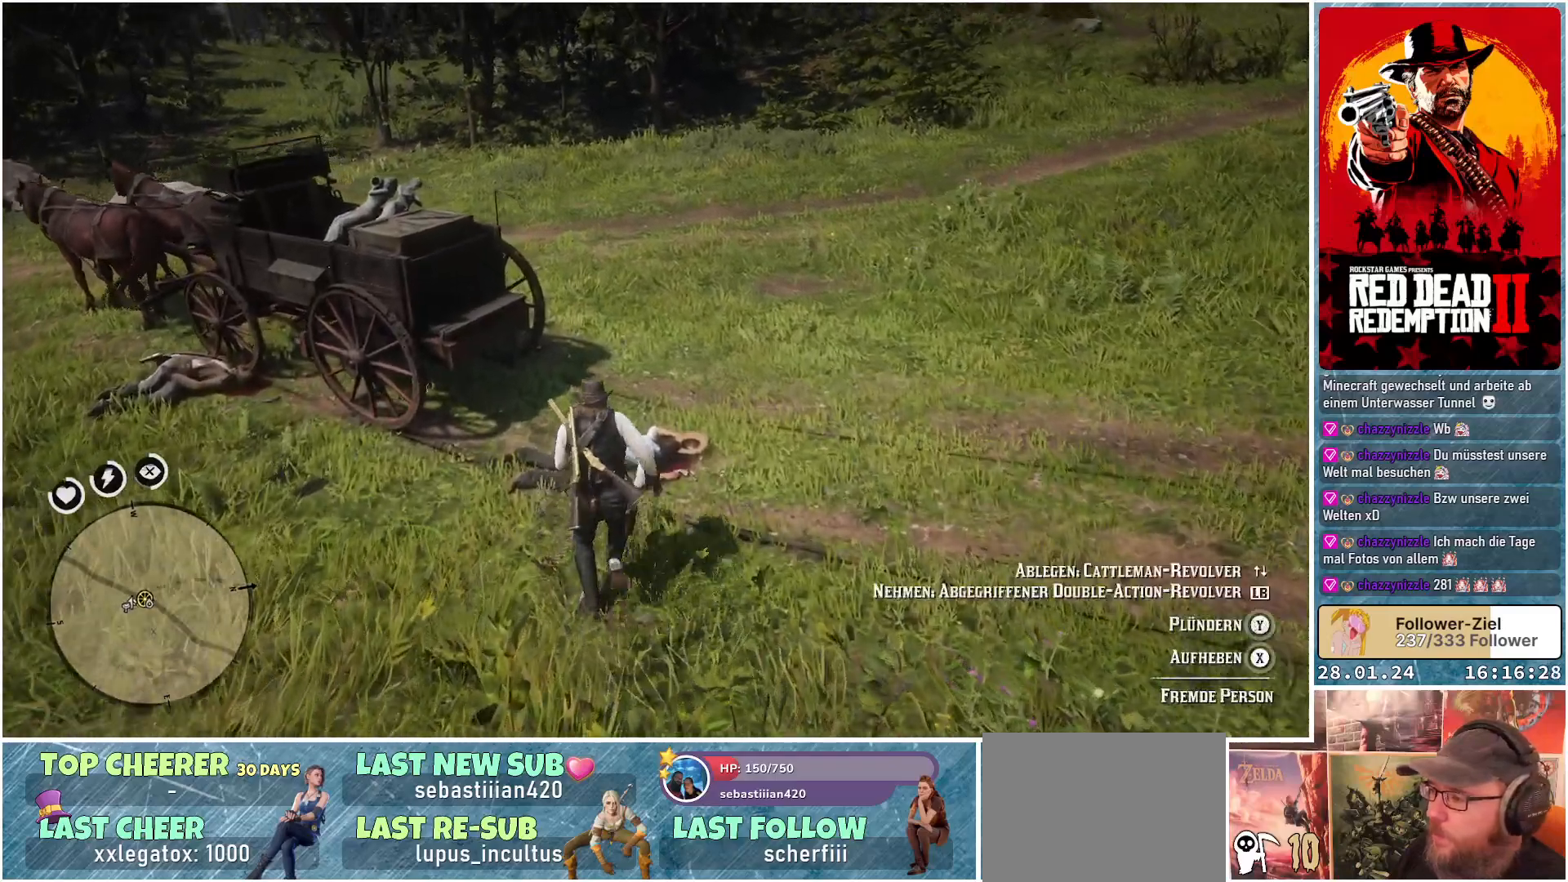
{"buttons": ["Y"], "left_stick": "center", "right_stick": "center", "events": [[234, "Y", "down"]]}
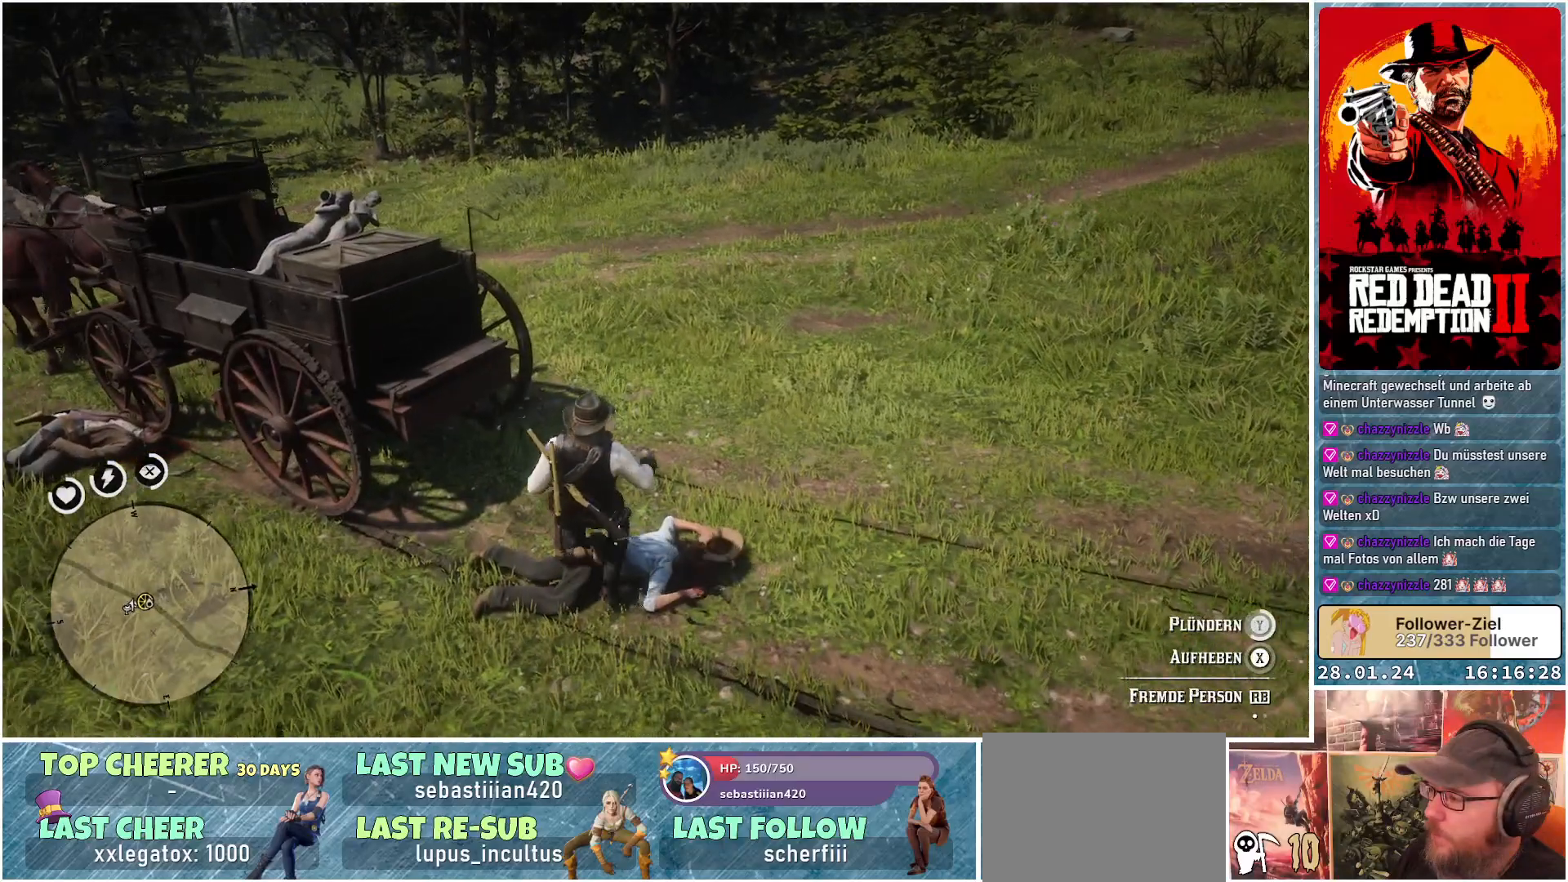
{"buttons": [], "left_stick": "center", "right_stick": "center", "events": [[384, "Y", "up"]]}
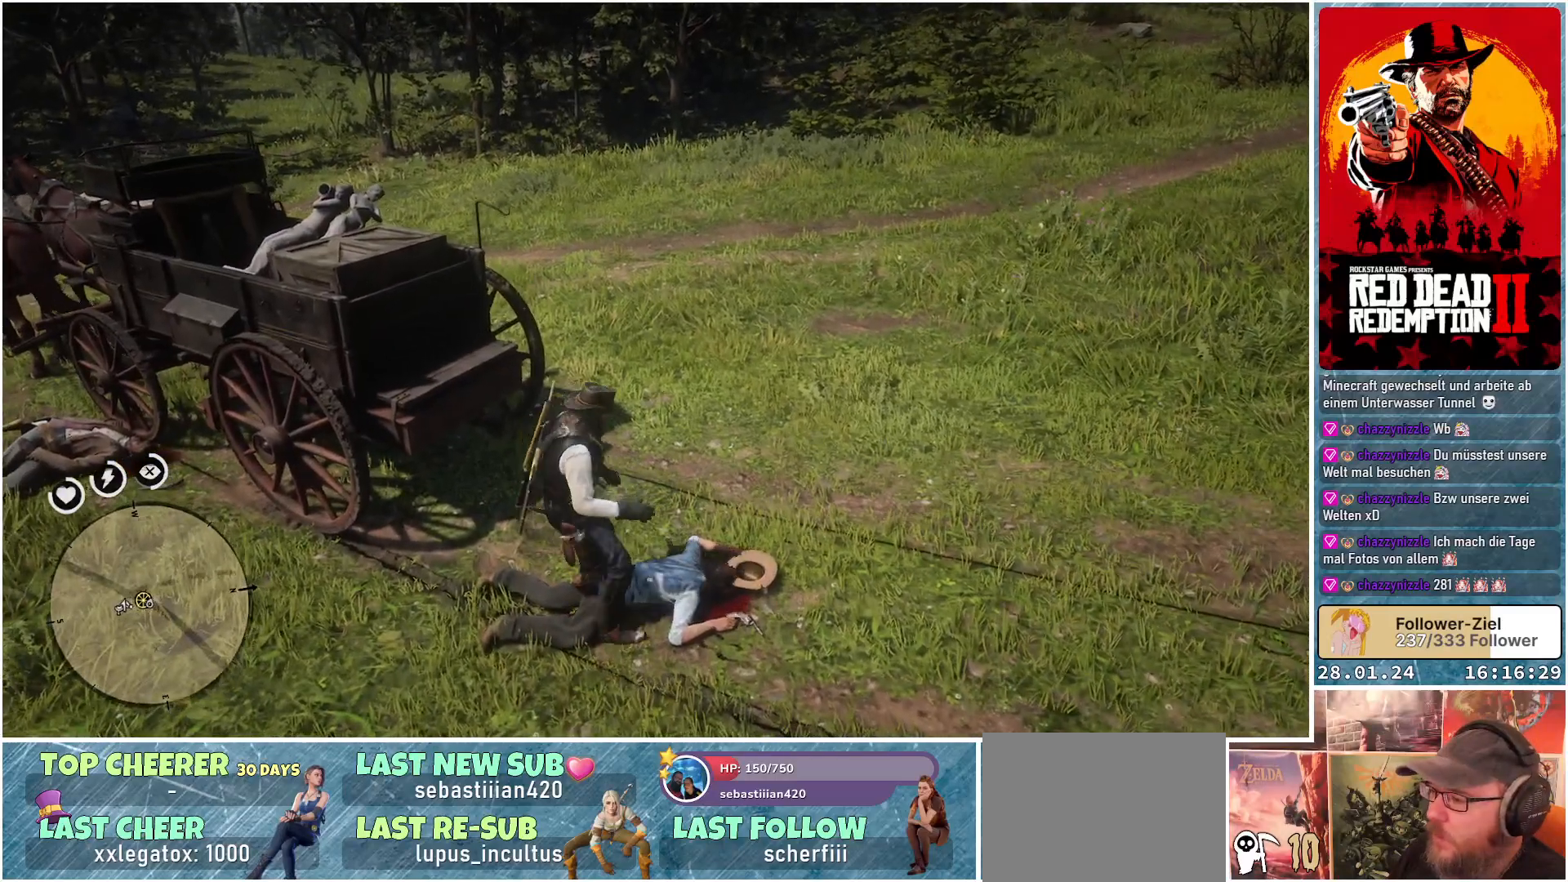
{"buttons": [], "left_stick": "center", "right_stick": "left", "events": [[451, "right_stick", "left"]]}
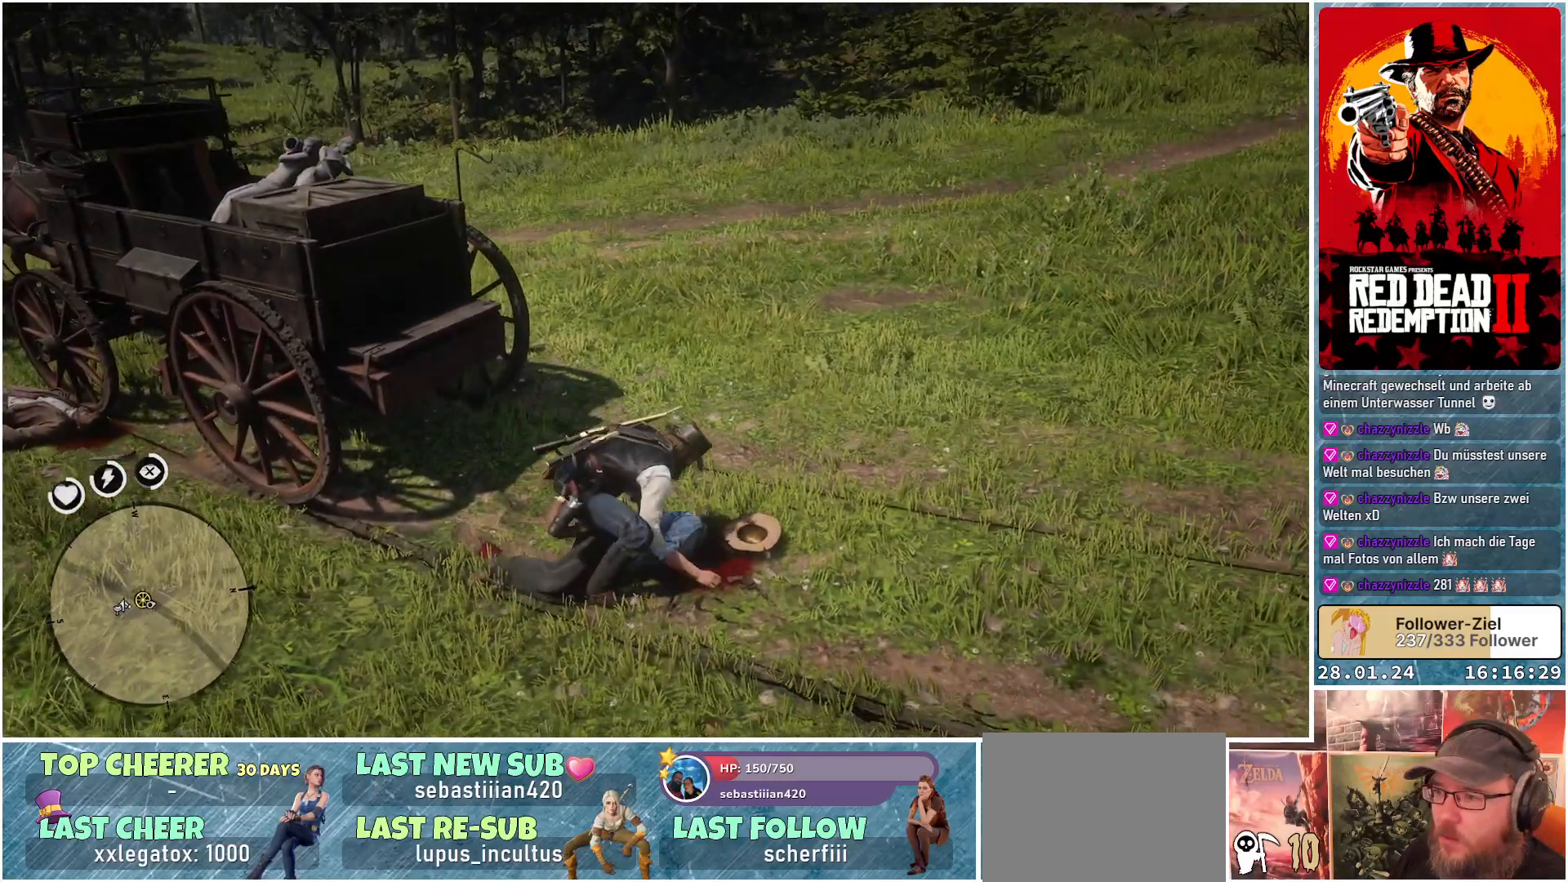
{"buttons": [], "left_stick": "left", "right_stick": "center", "events": [[283, "right_stick", "center"], [467, "left_stick", "left"]]}
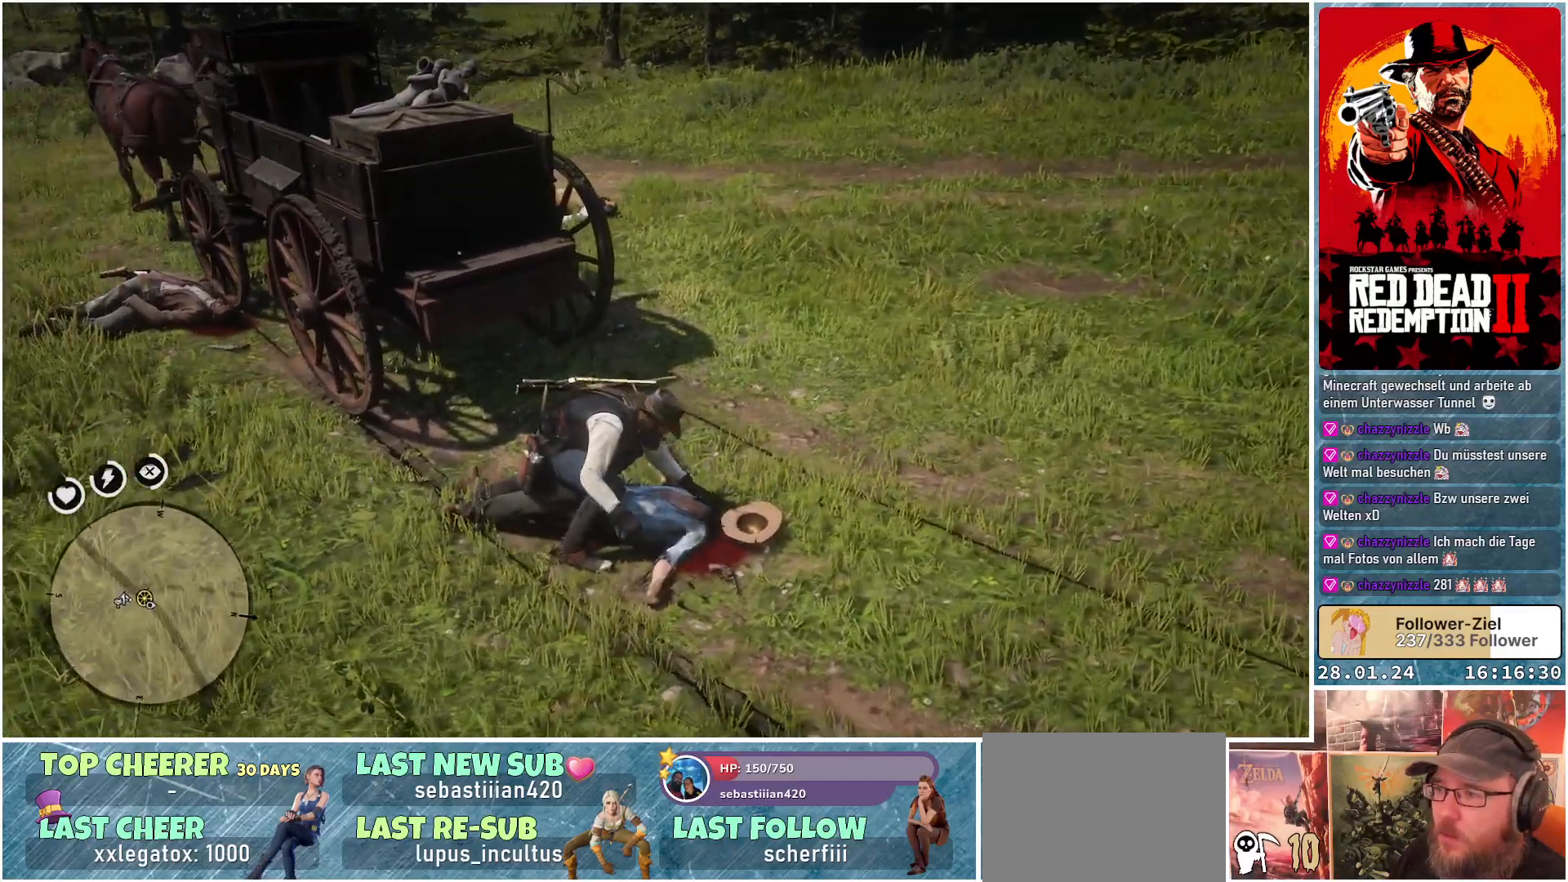
{"buttons": [], "left_stick": "left", "right_stick": "center", "events": []}
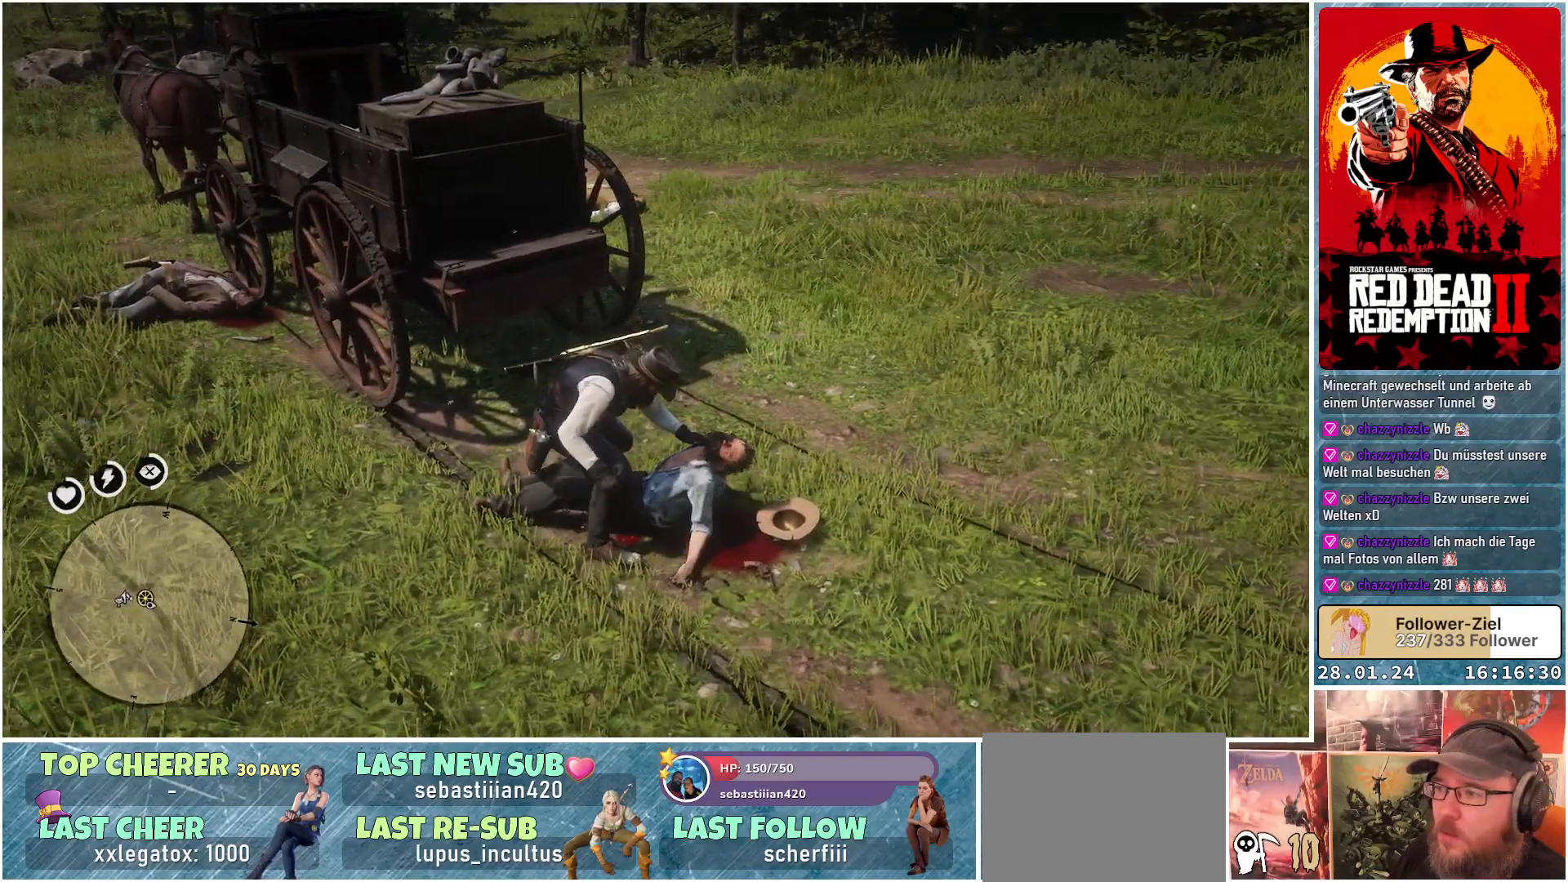
{"buttons": [], "left_stick": "left", "right_stick": "center", "events": []}
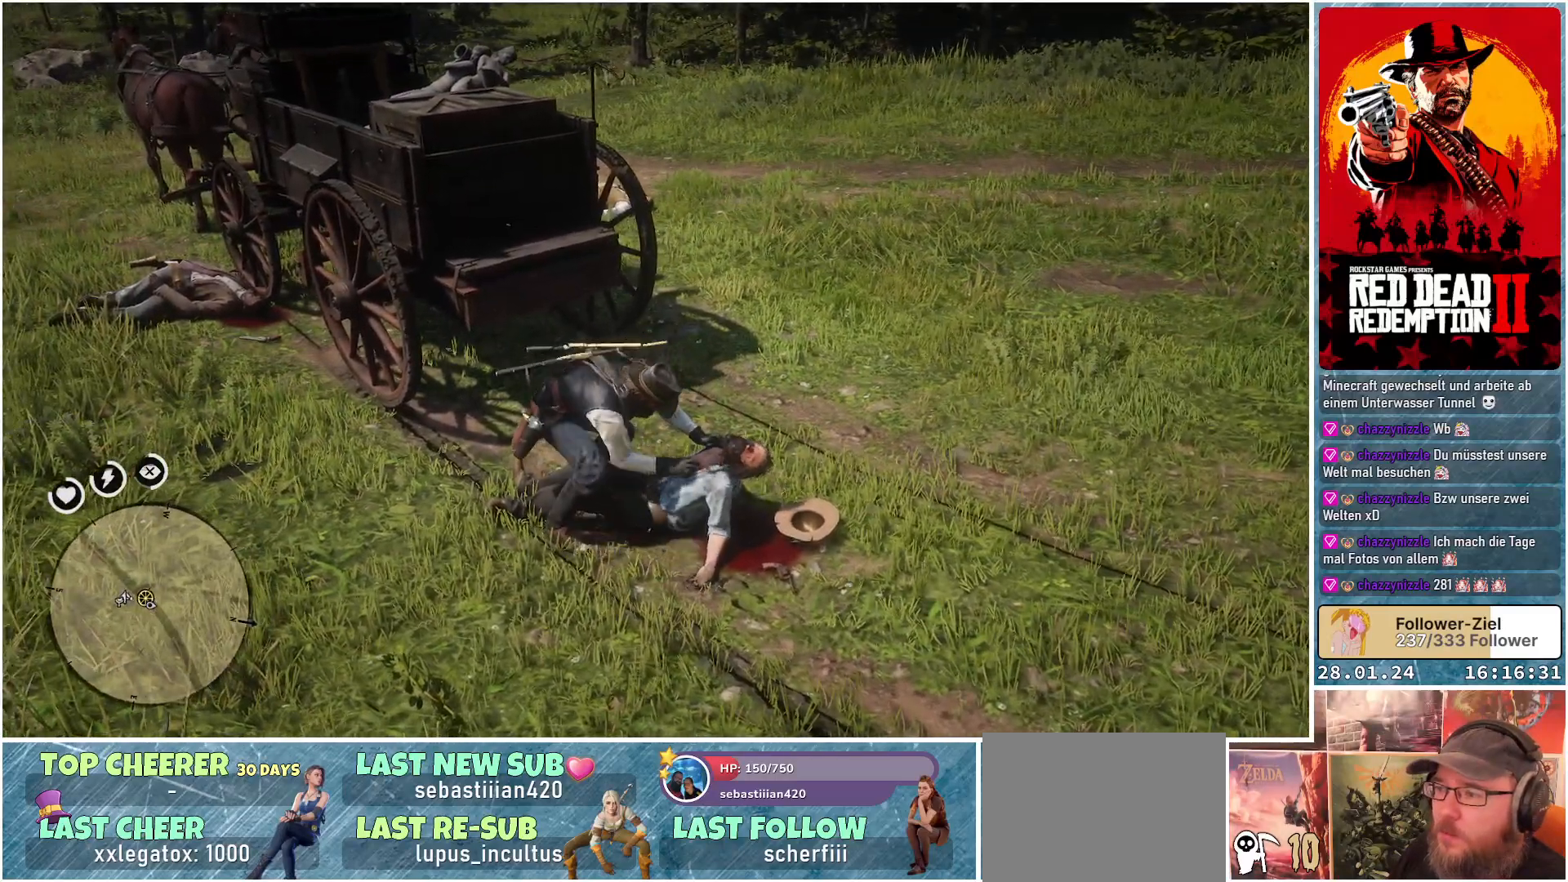
{"buttons": ["A"], "left_stick": "up-right", "right_stick": "center", "events": [[117, "left_stick", "center"], [167, "left_stick", "up"], [217, "left_stick", "up-right"], [468, "A", "down"]]}
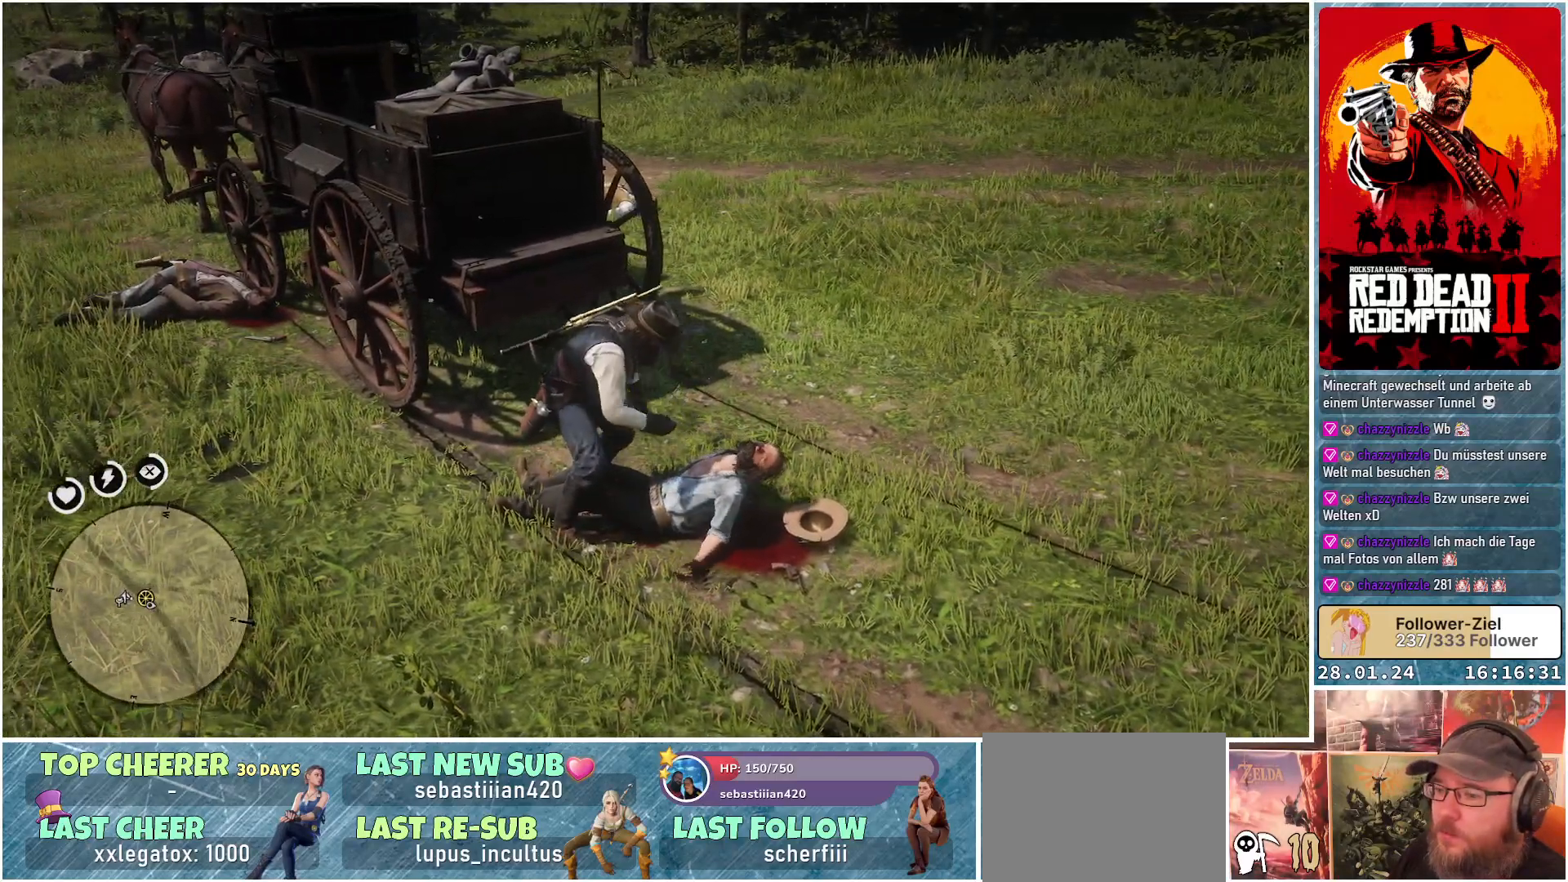
{"buttons": ["A"], "left_stick": "up-right", "right_stick": "center", "events": []}
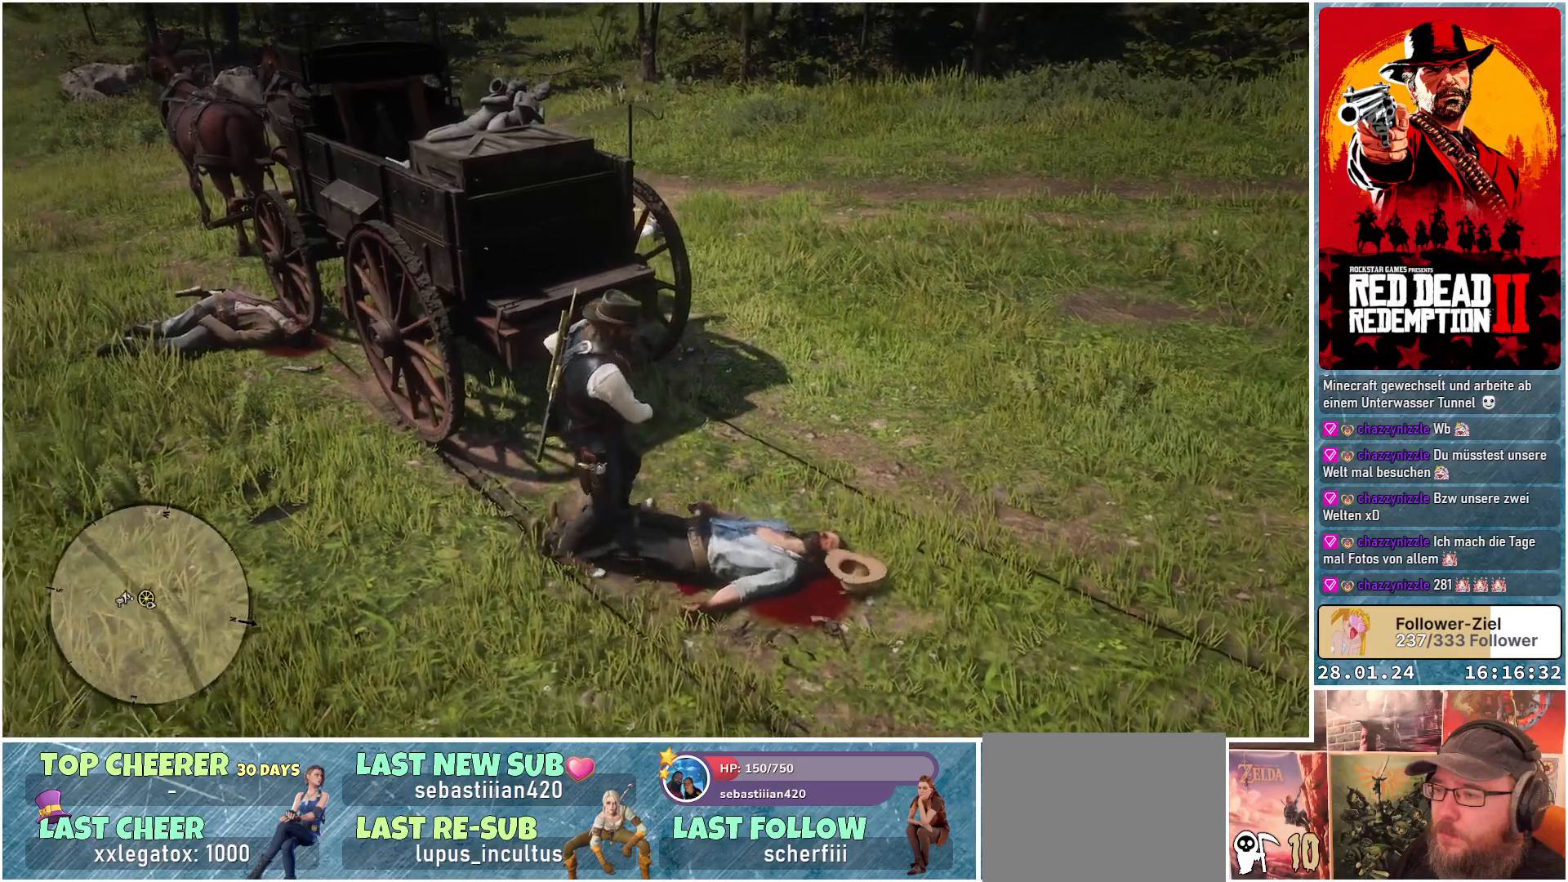
{"buttons": [], "left_stick": "up-right", "right_stick": "center", "events": [[484, "A", "up"]]}
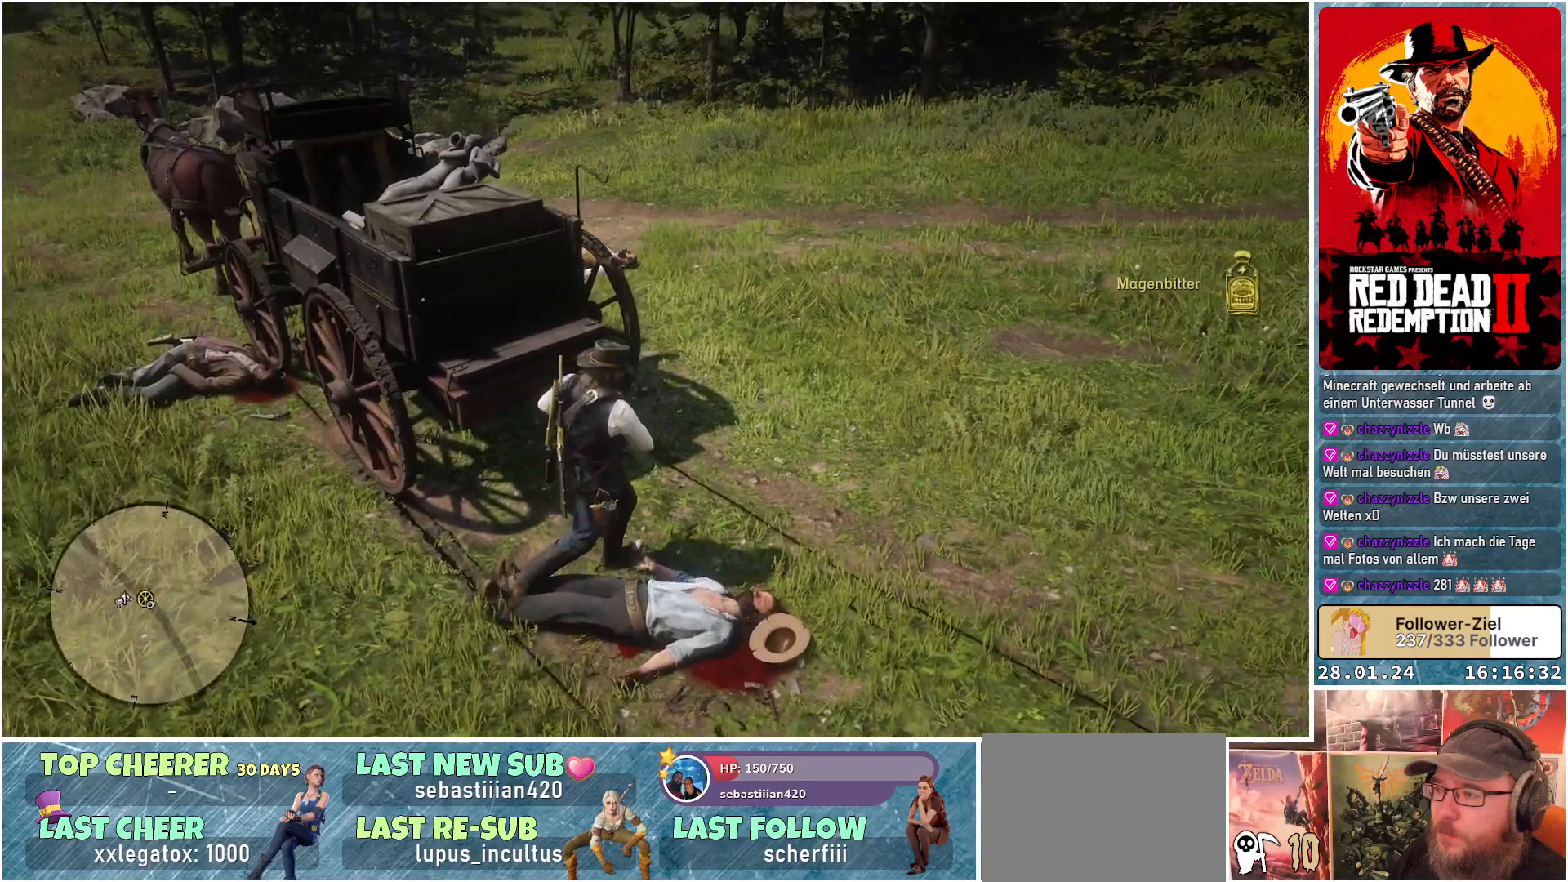
{"buttons": ["A"], "left_stick": "up-right", "right_stick": "center", "events": [[67, "A", "down"]]}
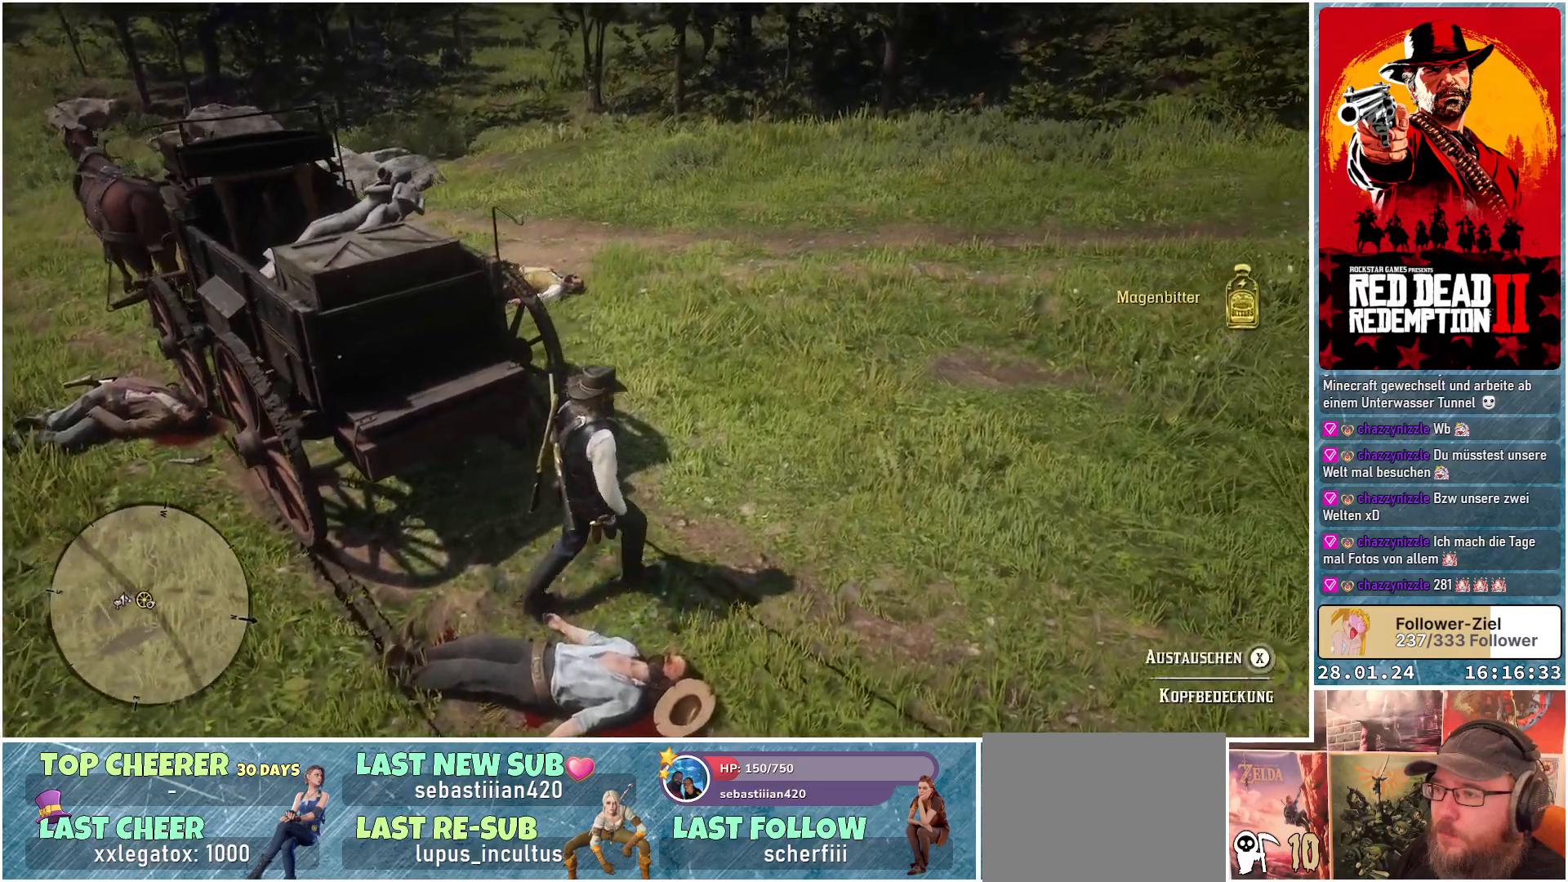
{"buttons": [], "left_stick": "up-left", "right_stick": "center", "events": [[67, "left_stick", "up"], [334, "A", "up"], [384, "left_stick", "up-left"]]}
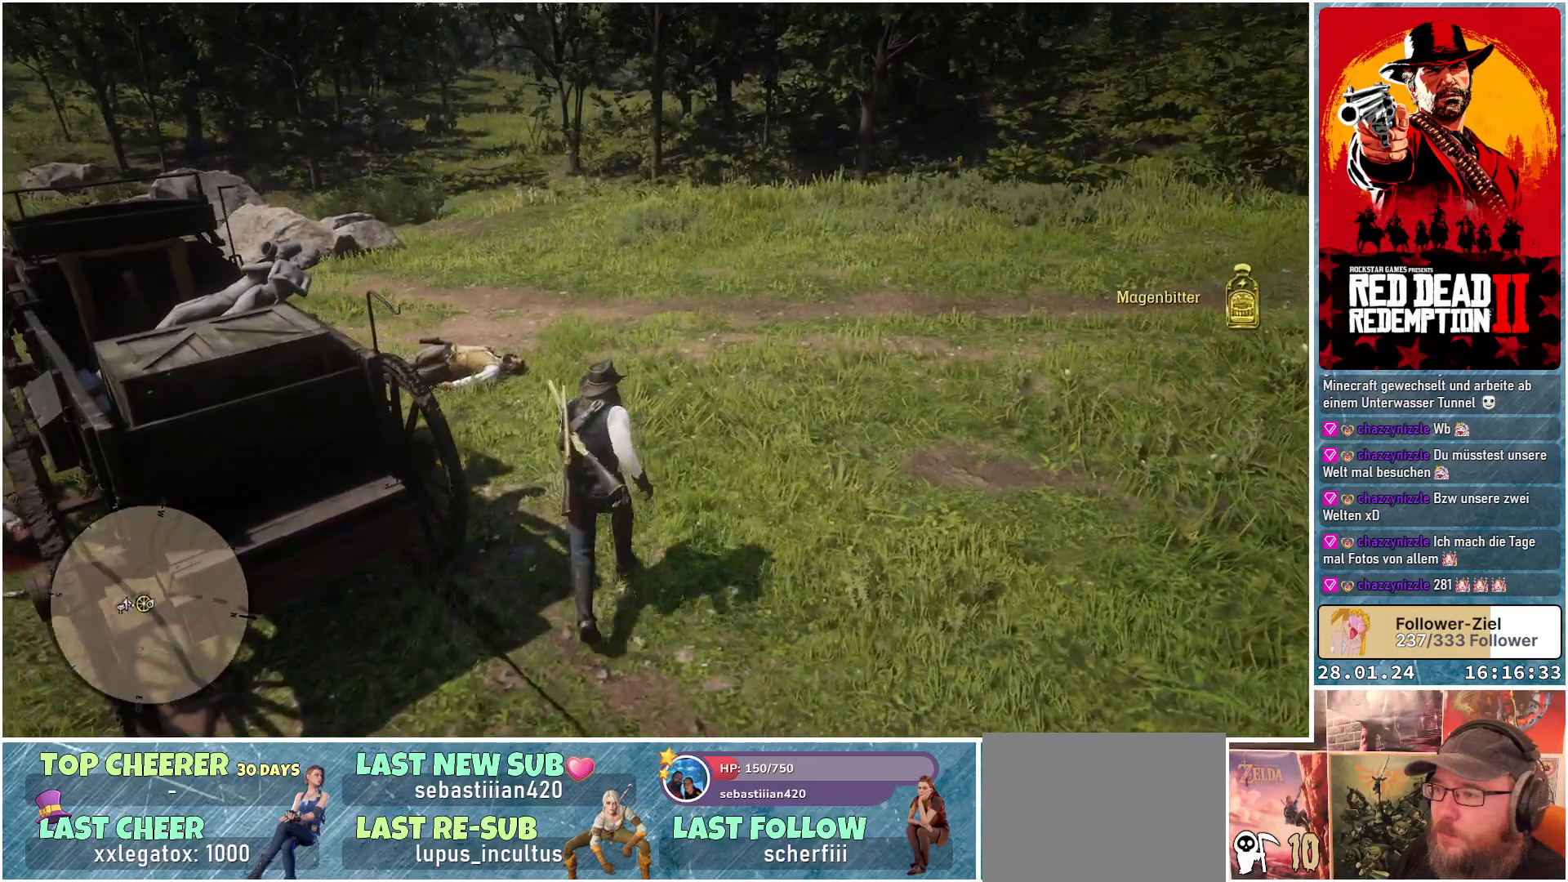
{"buttons": [], "left_stick": "up-left", "right_stick": "center", "events": []}
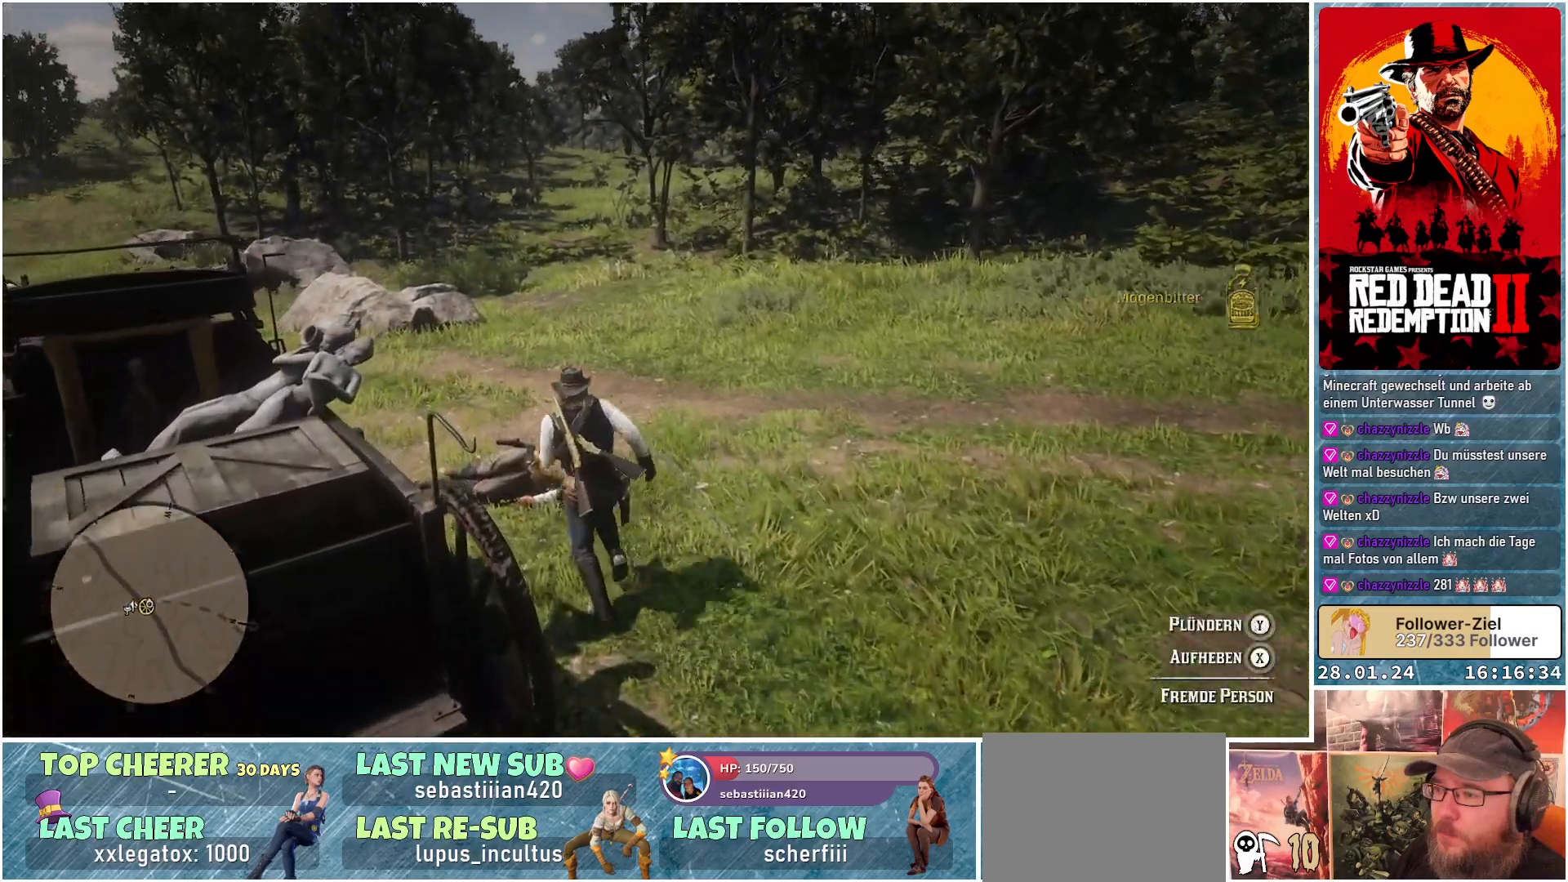
{"buttons": ["Y"], "left_stick": "center", "right_stick": "center", "events": [[17, "left_stick", "center"], [50, "Y", "down"]]}
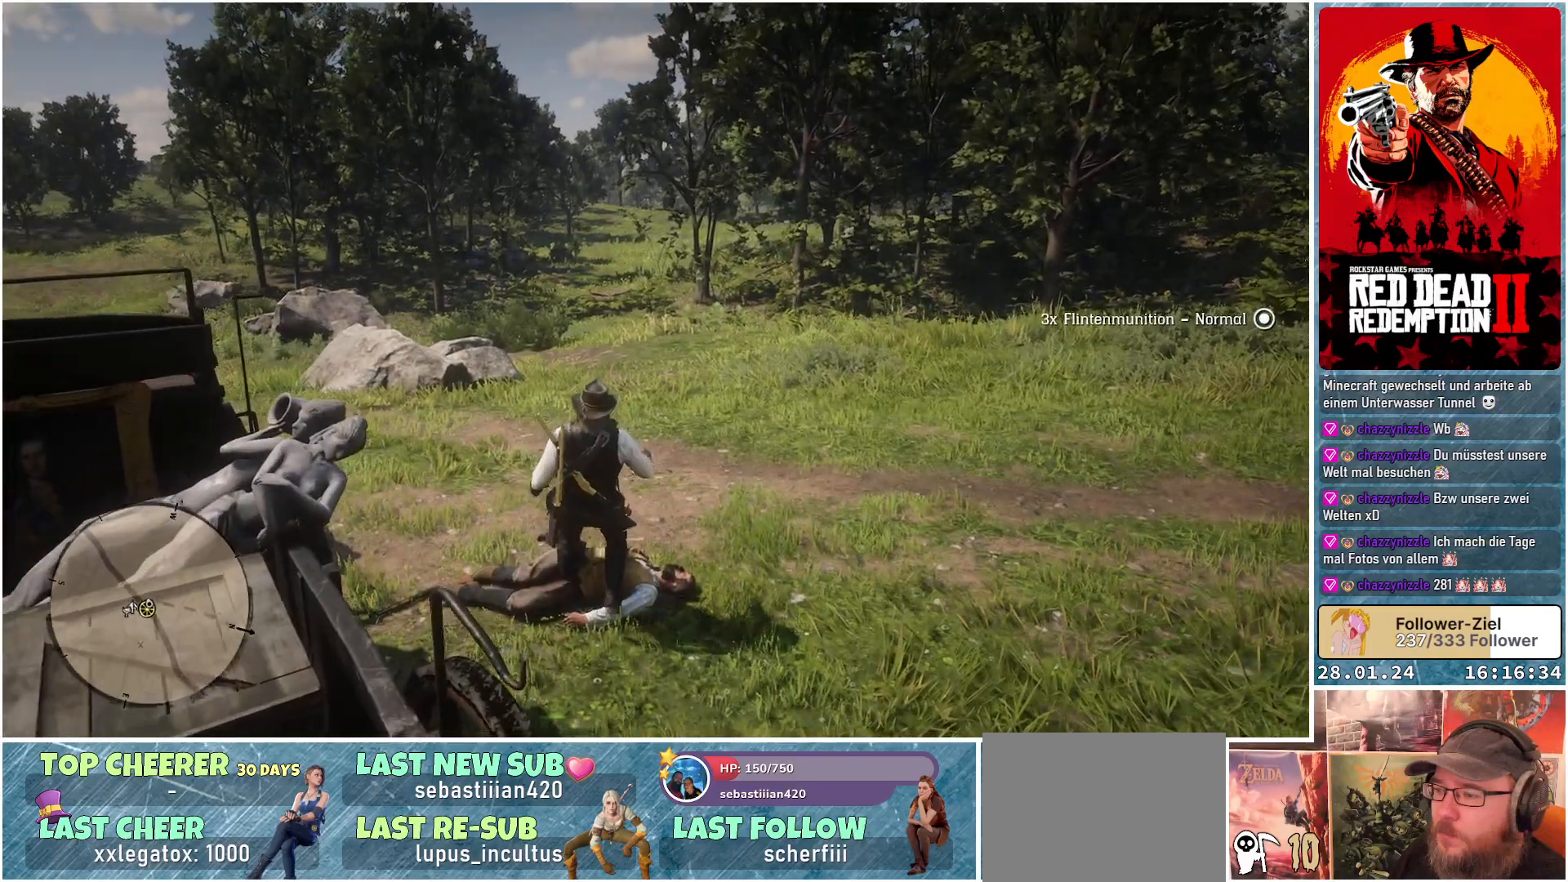
{"buttons": ["Y"], "left_stick": "center", "right_stick": "center", "events": []}
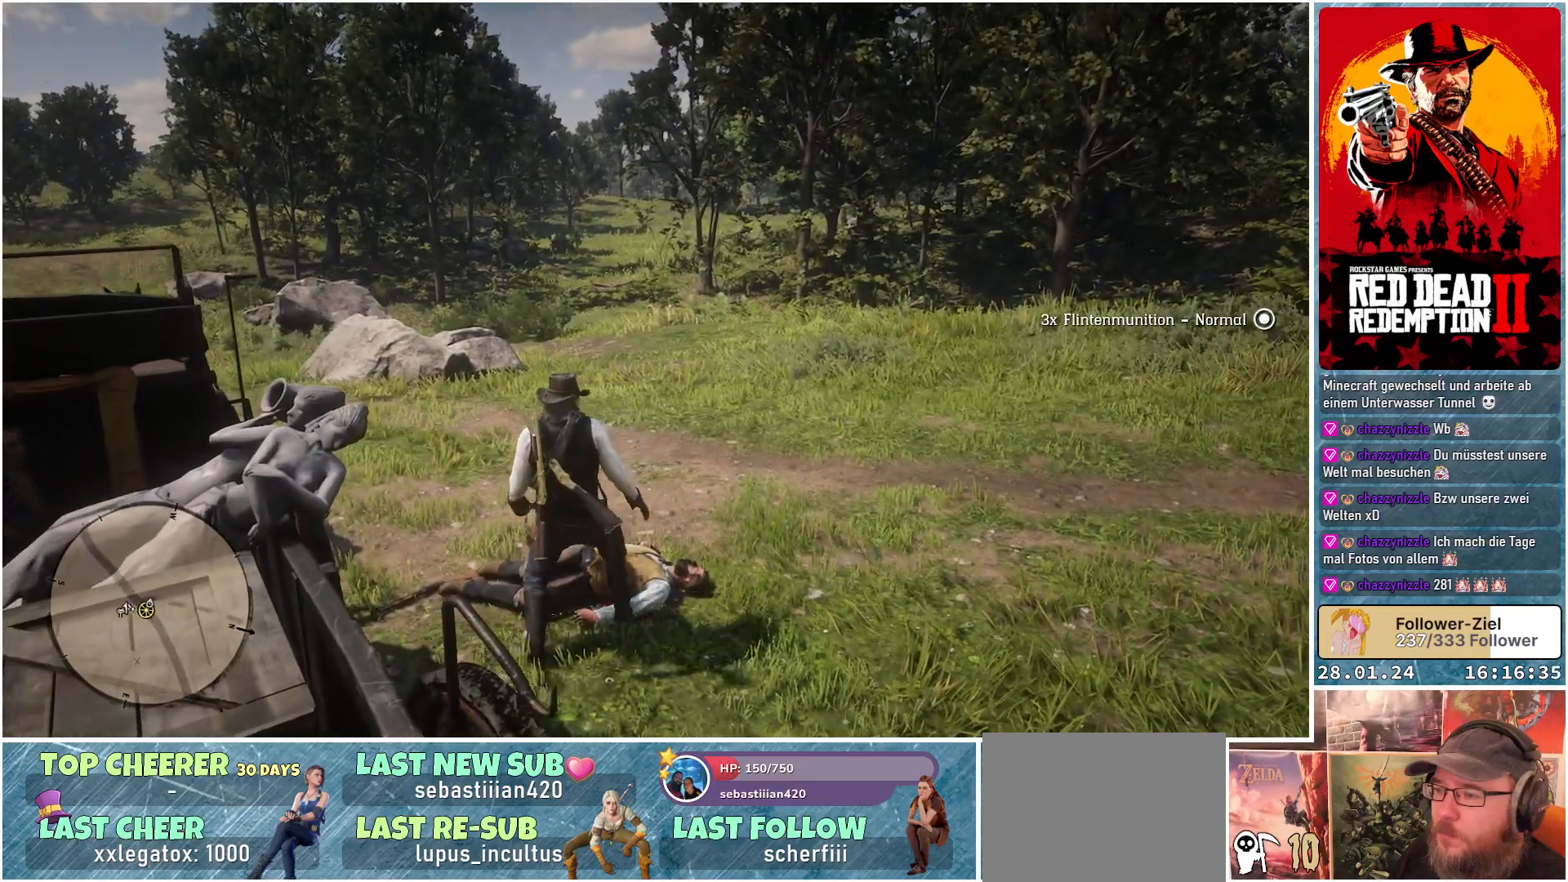
{"buttons": [], "left_stick": "center", "right_stick": "down-right", "events": [[34, "Y", "up"], [351, "right_stick", "right"], [501, "right_stick", "down-right"]]}
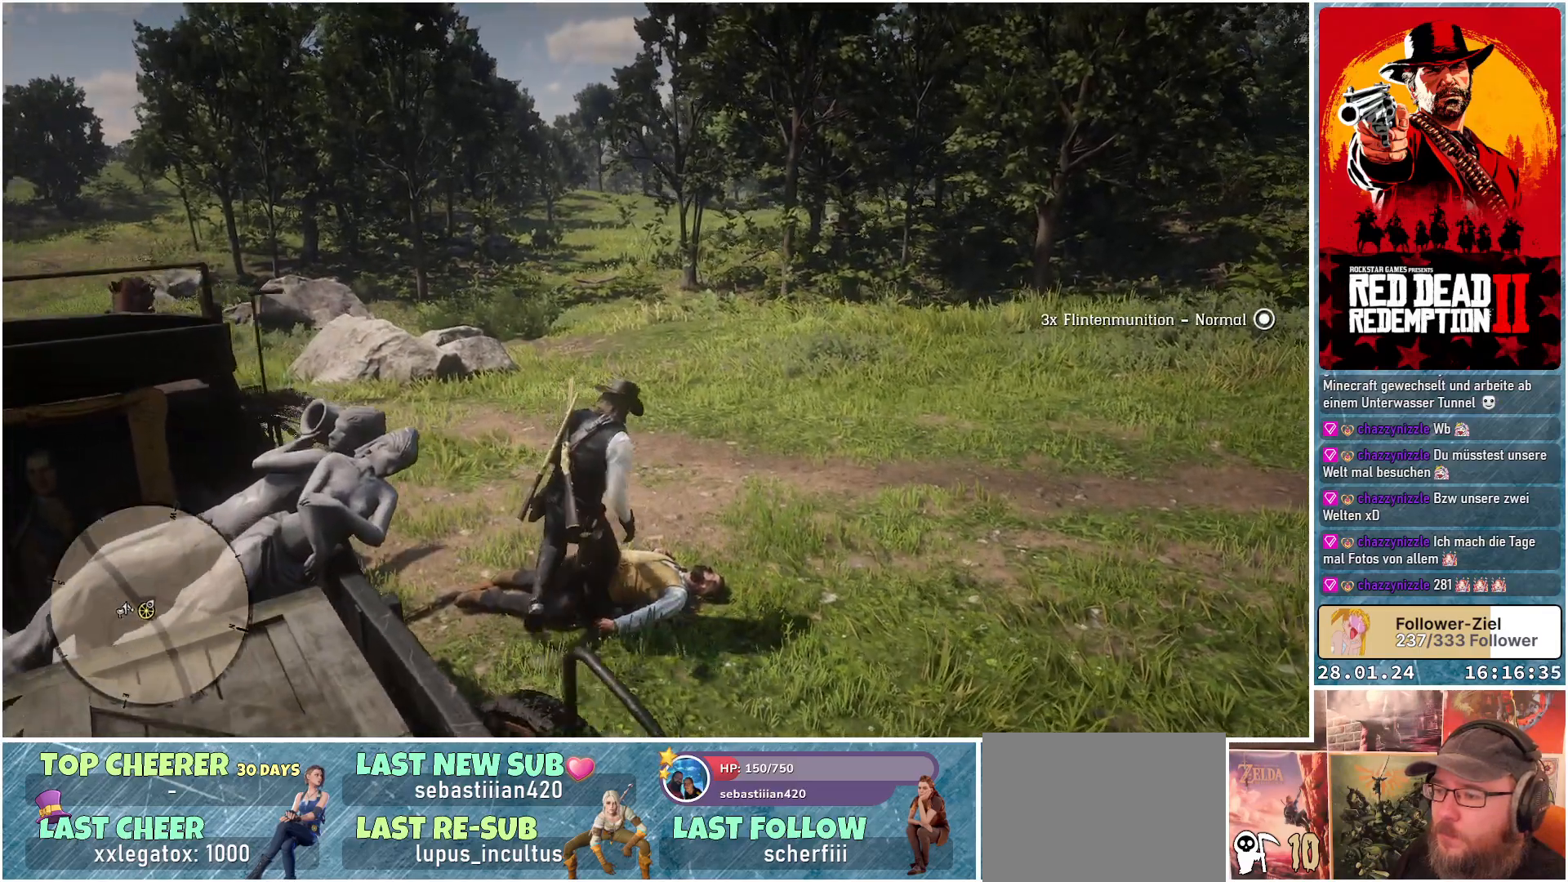
{"buttons": [], "left_stick": "center", "right_stick": "down-right", "events": []}
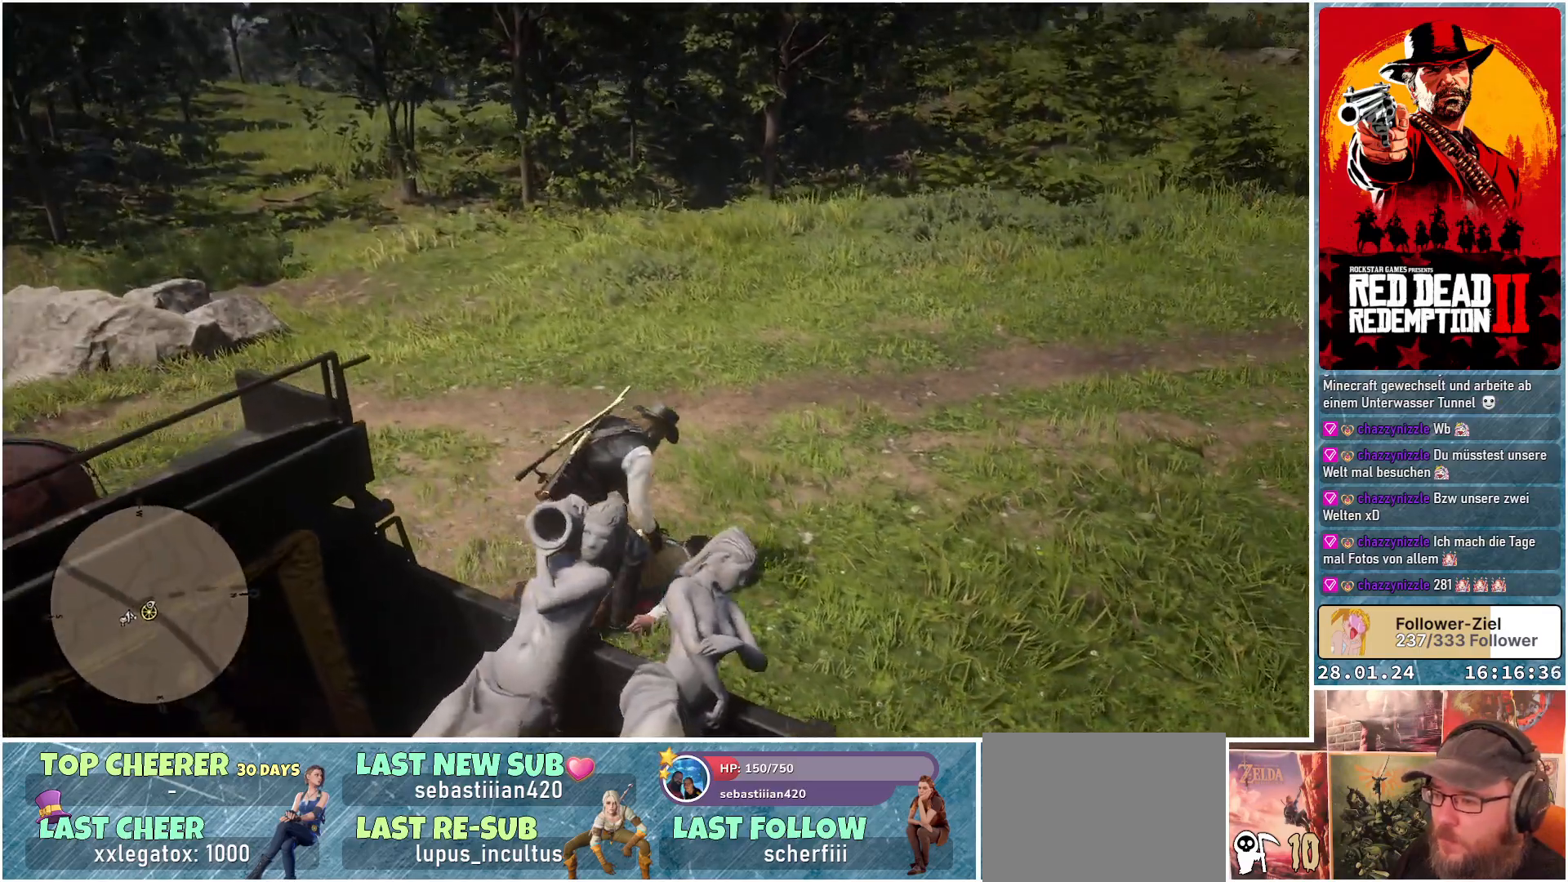
{"buttons": [], "left_stick": "center", "right_stick": "down-right", "events": []}
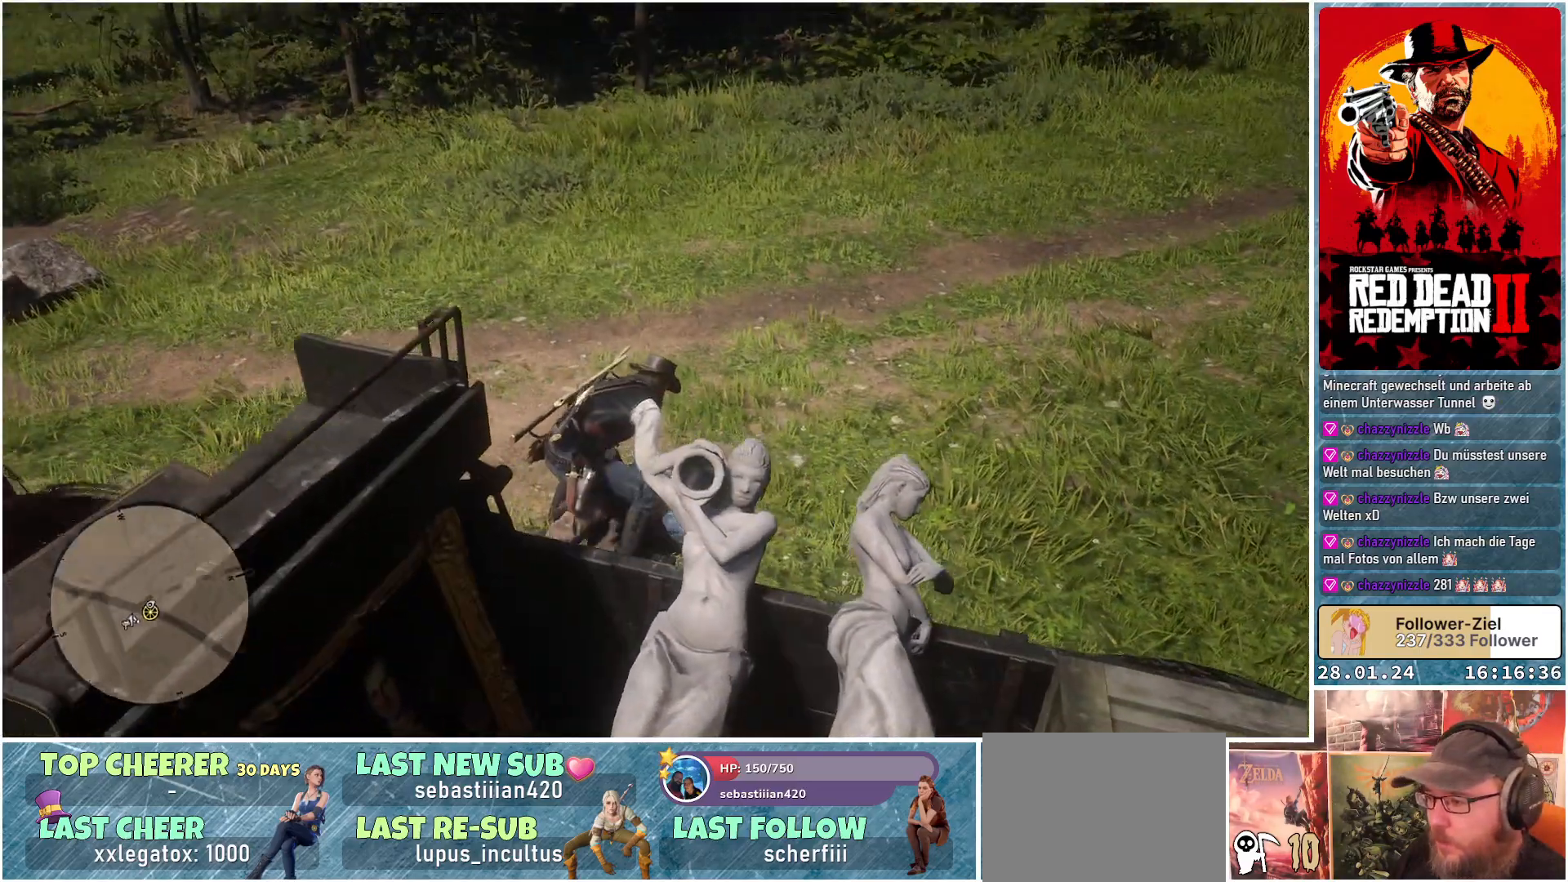
{"buttons": [], "left_stick": "center", "right_stick": "down-right", "events": []}
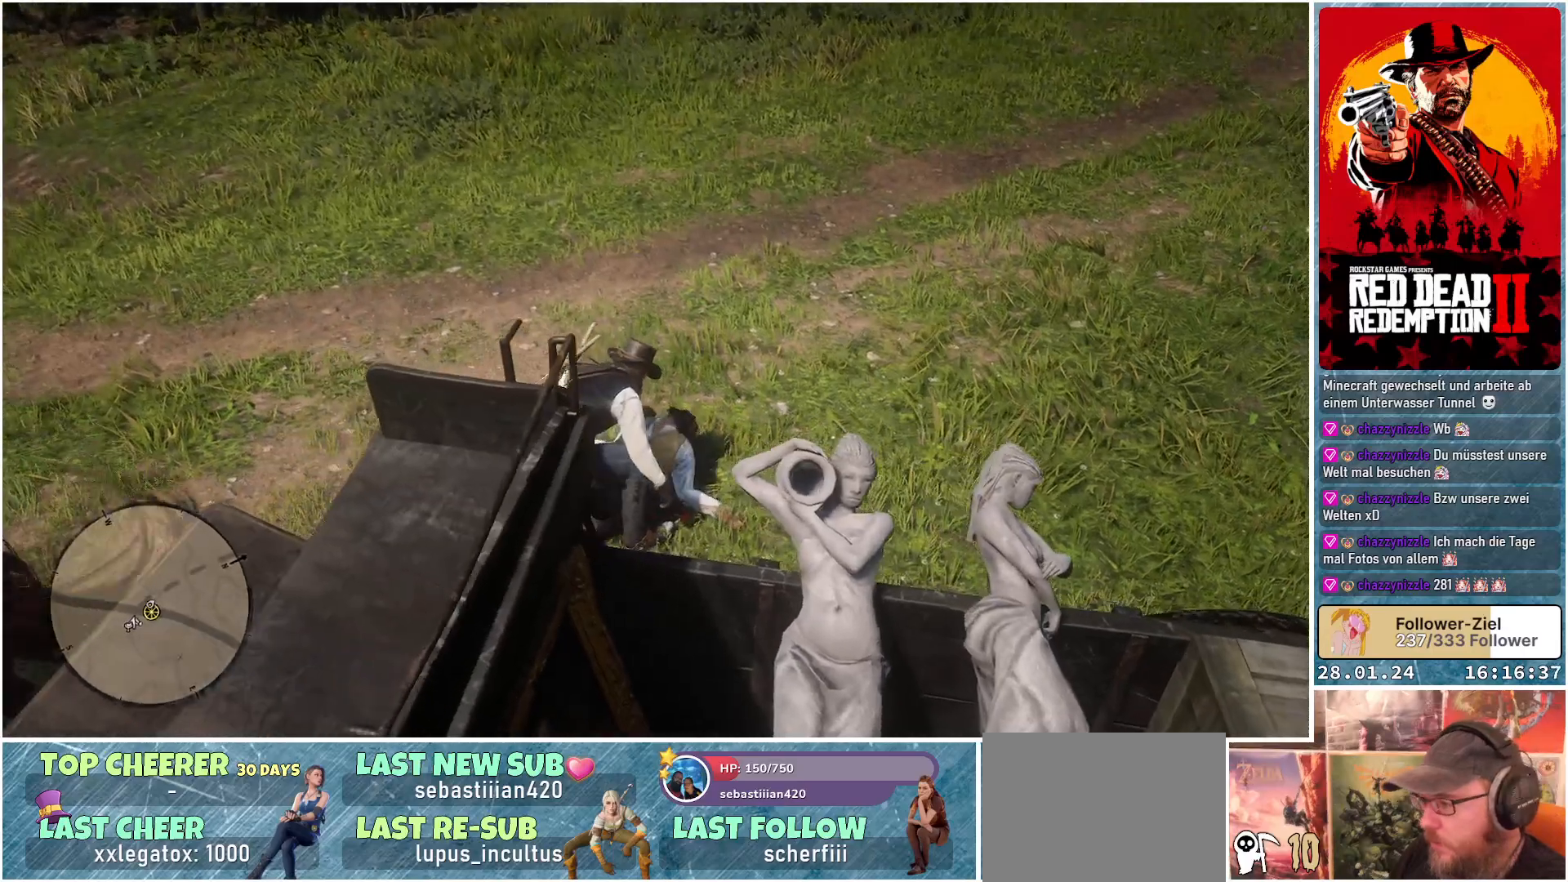
{"buttons": [], "left_stick": "center", "right_stick": "center", "events": [[50, "right_stick", "center"]]}
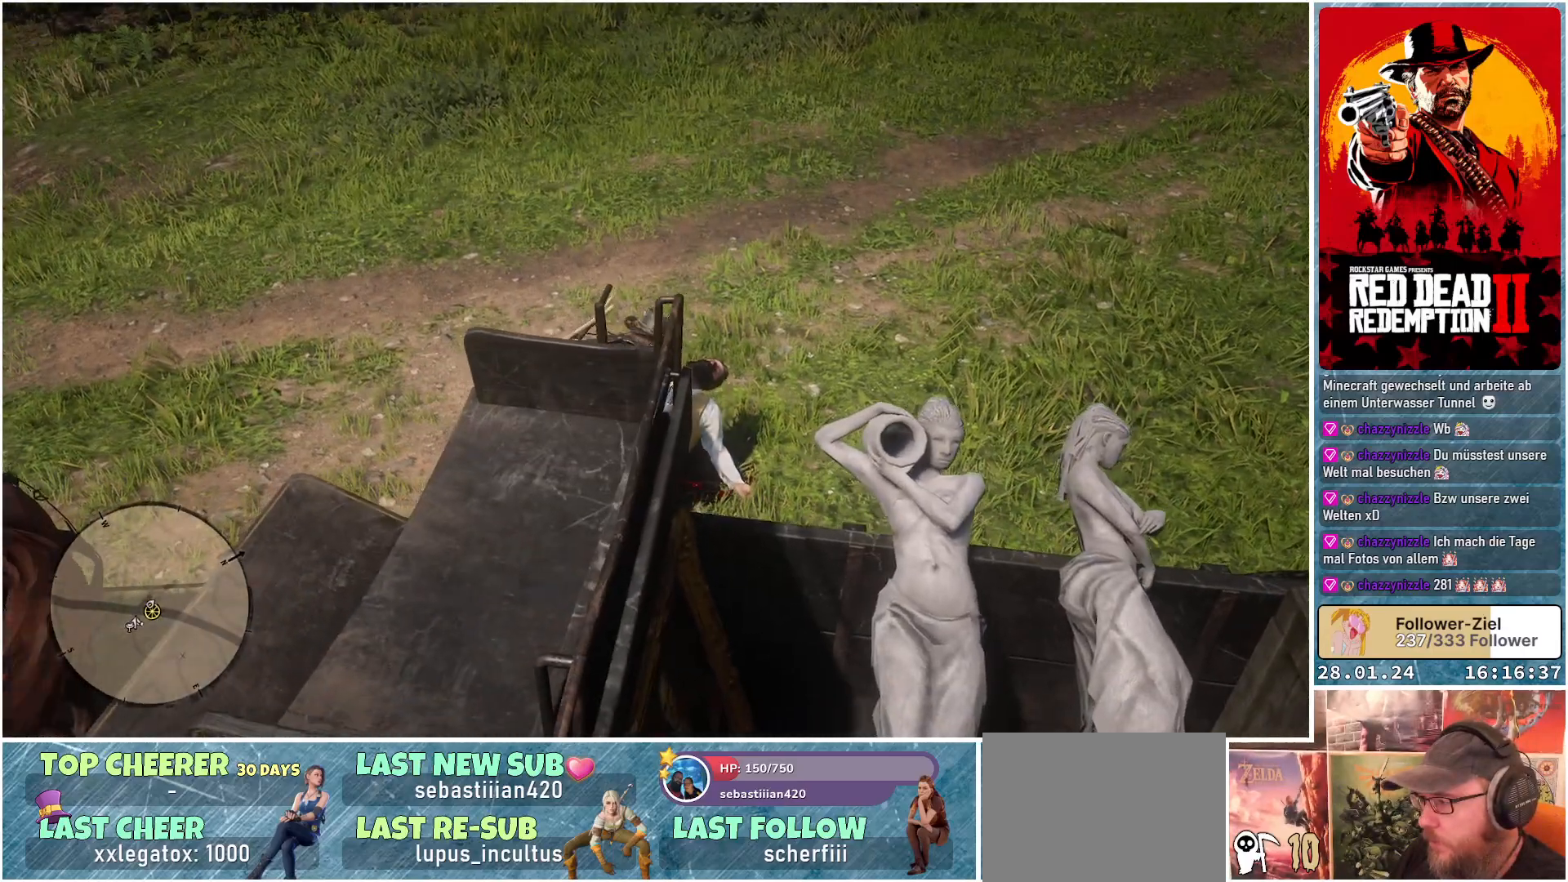
{"buttons": [], "left_stick": "center", "right_stick": "center", "events": []}
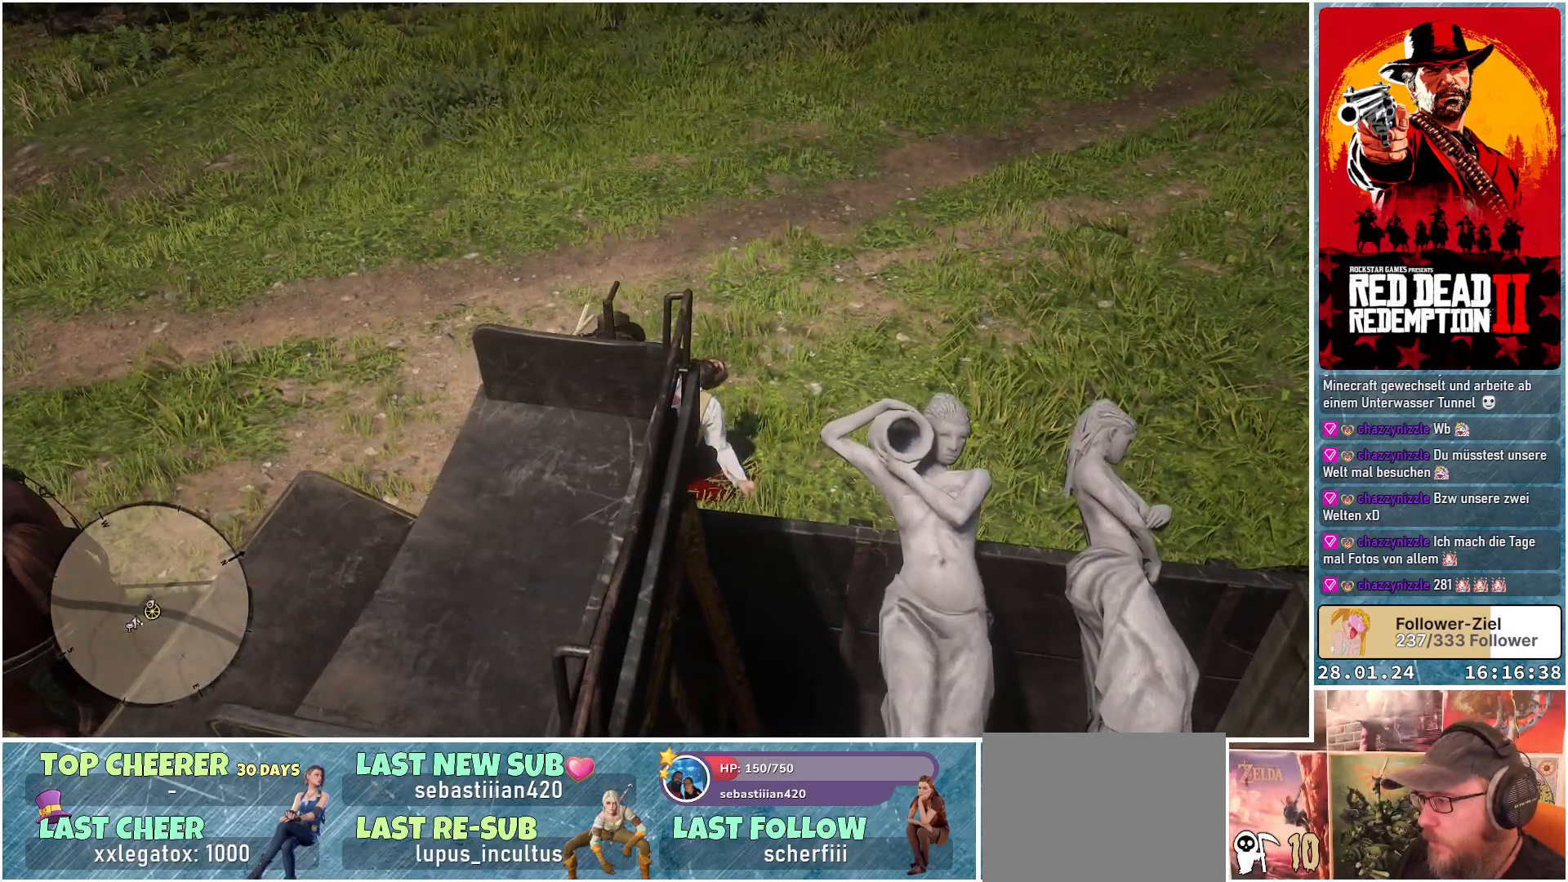
{"buttons": [], "left_stick": "center", "right_stick": "left", "events": [[500, "right_stick", "left"]]}